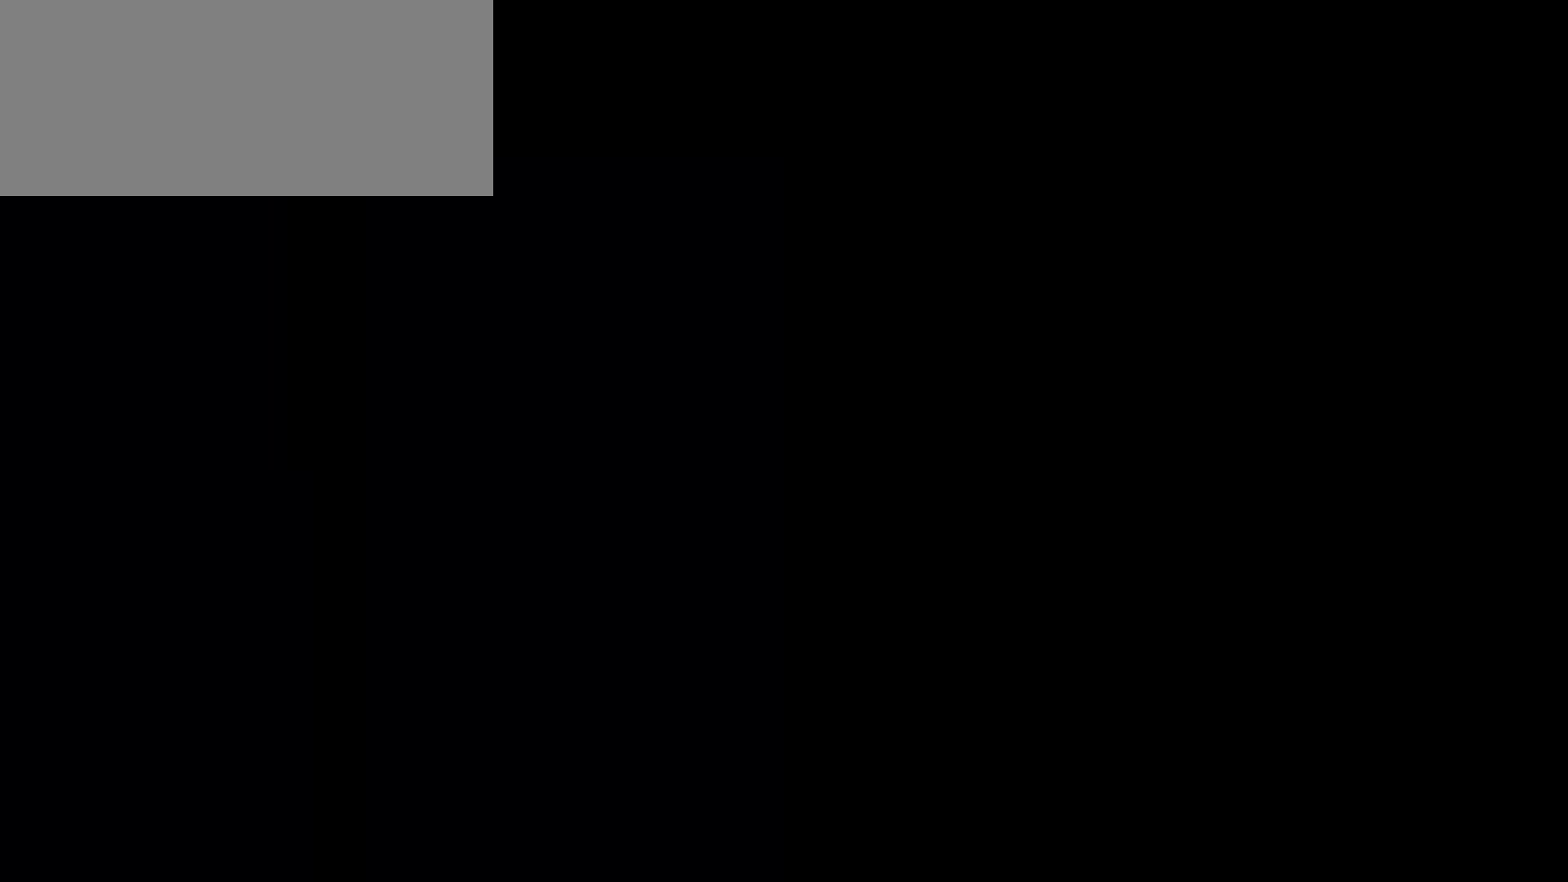
Gameplay with keyboard; each line is a JSON object with the keys held at the frame after it. "events" lists presses ("down") and releases ("up") of ".", "/", "0", "1", "2", "3", "4", "5", "6", "7", "8", "9", "a", "alt_l", "alt_r", "b", "backslash", "backspace", "c", "caps_lock", "comma", "ctrl_l", "ctrl_r", "d", "e", "equals", "f", "g", "h", "i", "j", "k", "l", "lbracket", "m", "minus", "n", "o", "p", "q", "quote", "r", "rbracket", "return", "s", "semicolon", "shift_l", "shift_r", "space", "super", "t", "tab", "tilde", "u", "v", "w", "x", "y" and "z" between this image and that frame as [ms after this image, input, new state], when the widget could be followed in between. No other keys are recorded. Mouse input is not recorded.
{"keys": ["space", "w"], "events": [[17, "q", "down"], [17, "w", "down"], [334, "q", "up"], [334, "space", "down"], [401, "2", "down"], [501, "2", "up"]]}
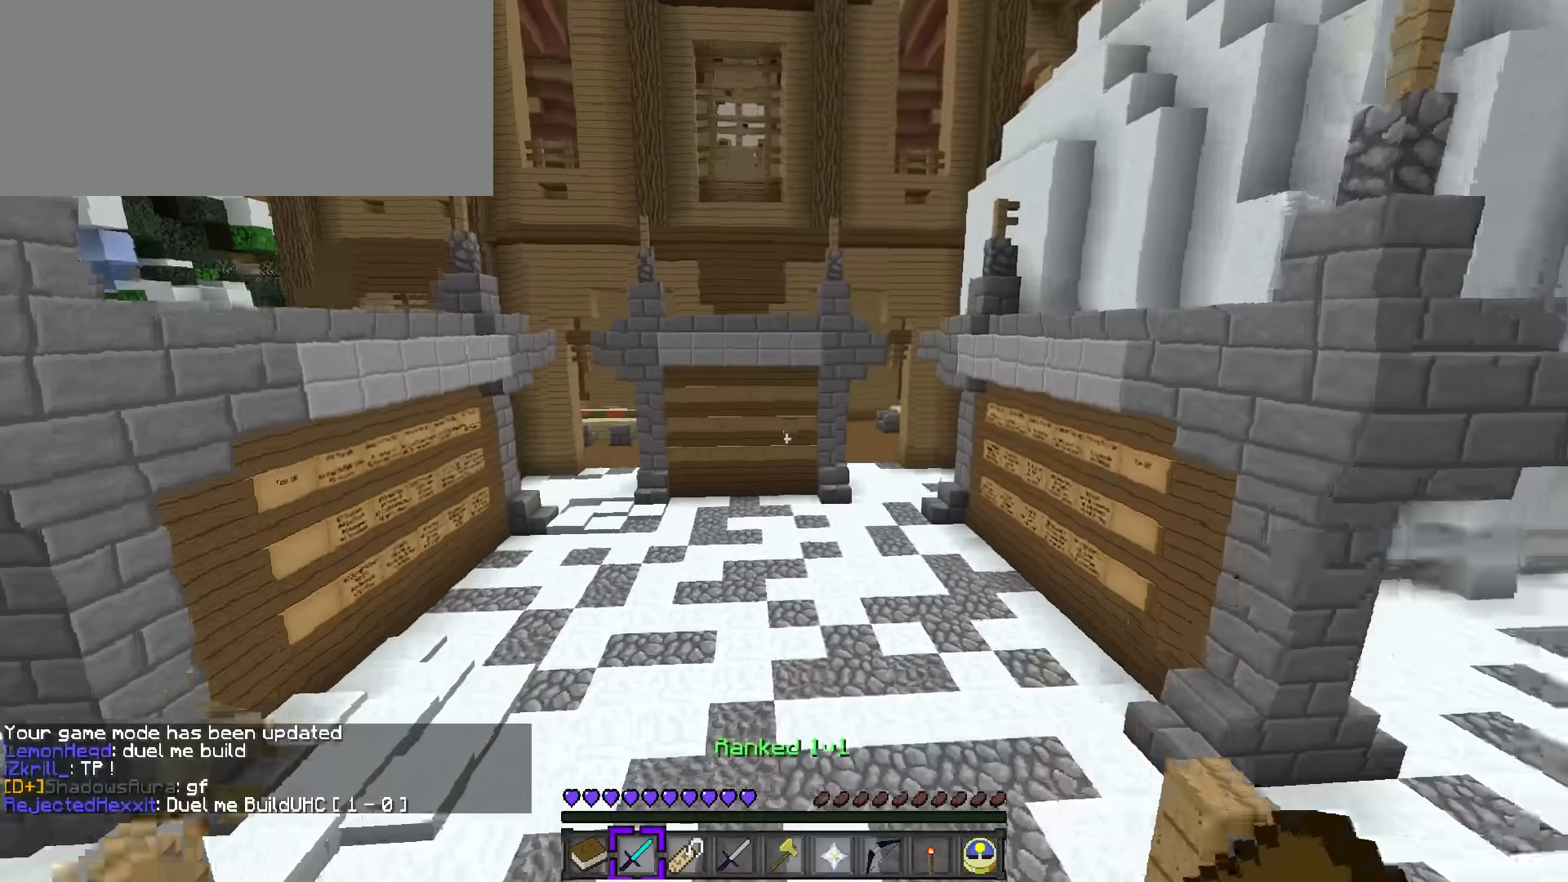
{"keys": [], "events": [[33, "q", "down"], [217, "space", "up"], [217, "w", "up"], [250, "q", "up"]]}
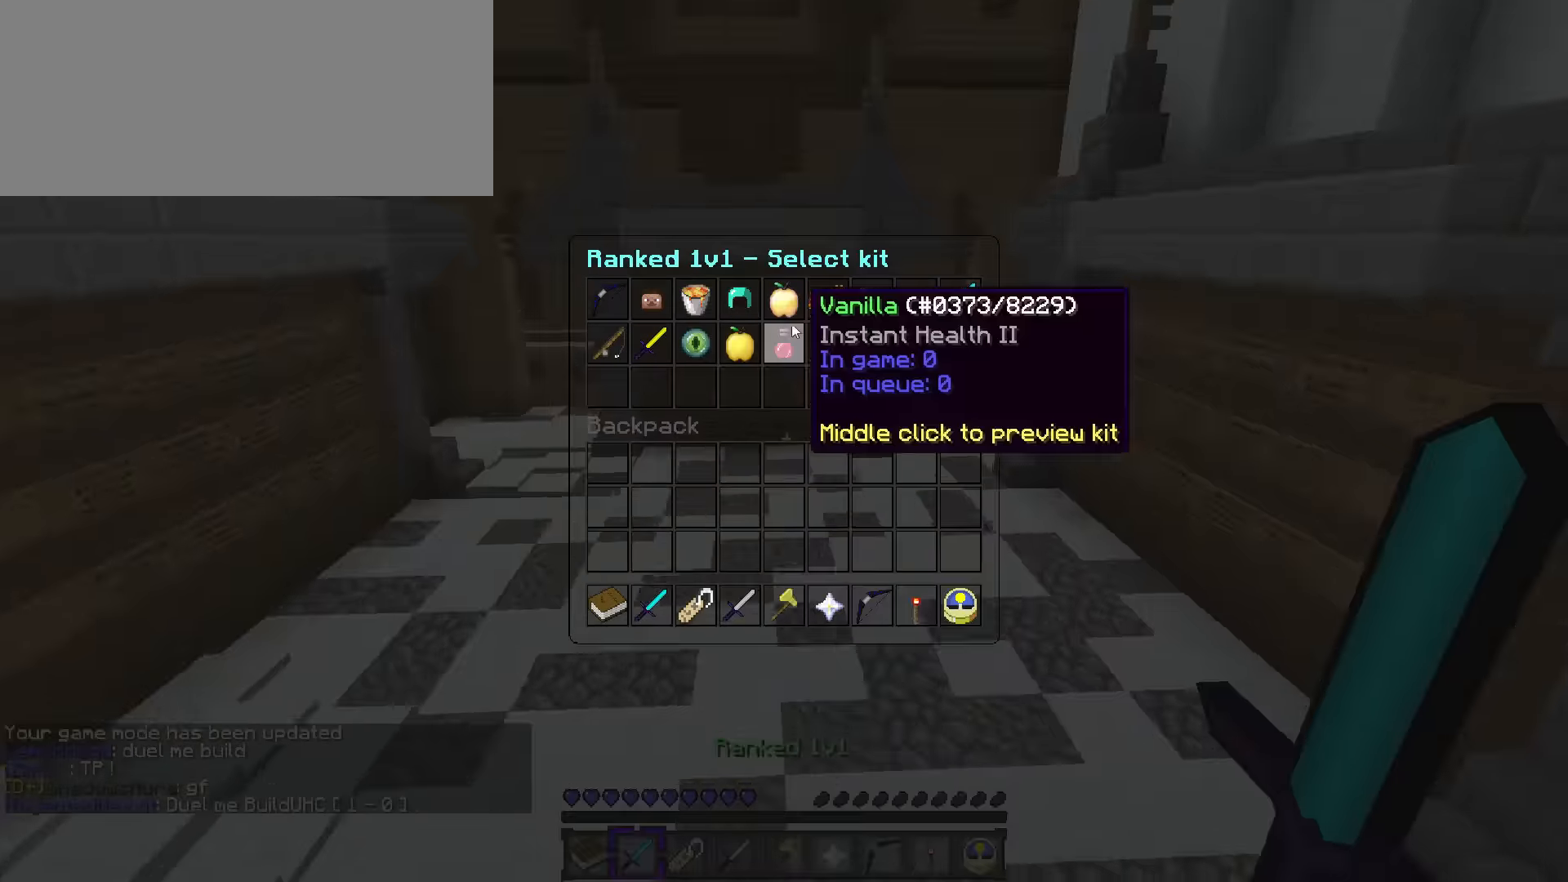
{"keys": [], "events": []}
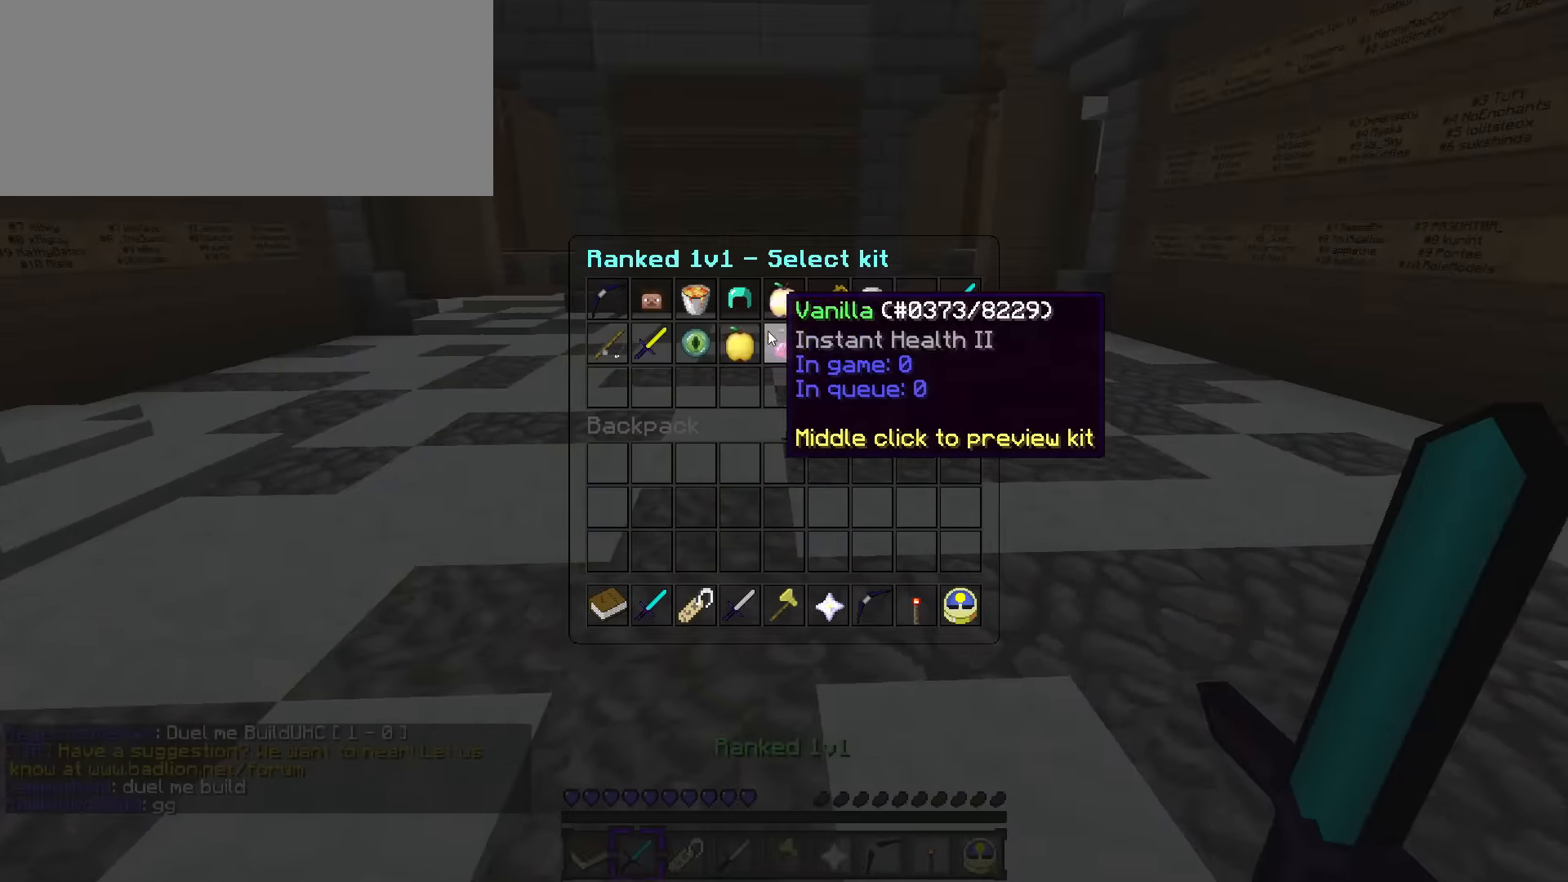
{"keys": [], "events": [[50, "e", "down"], [167, "e", "up"]]}
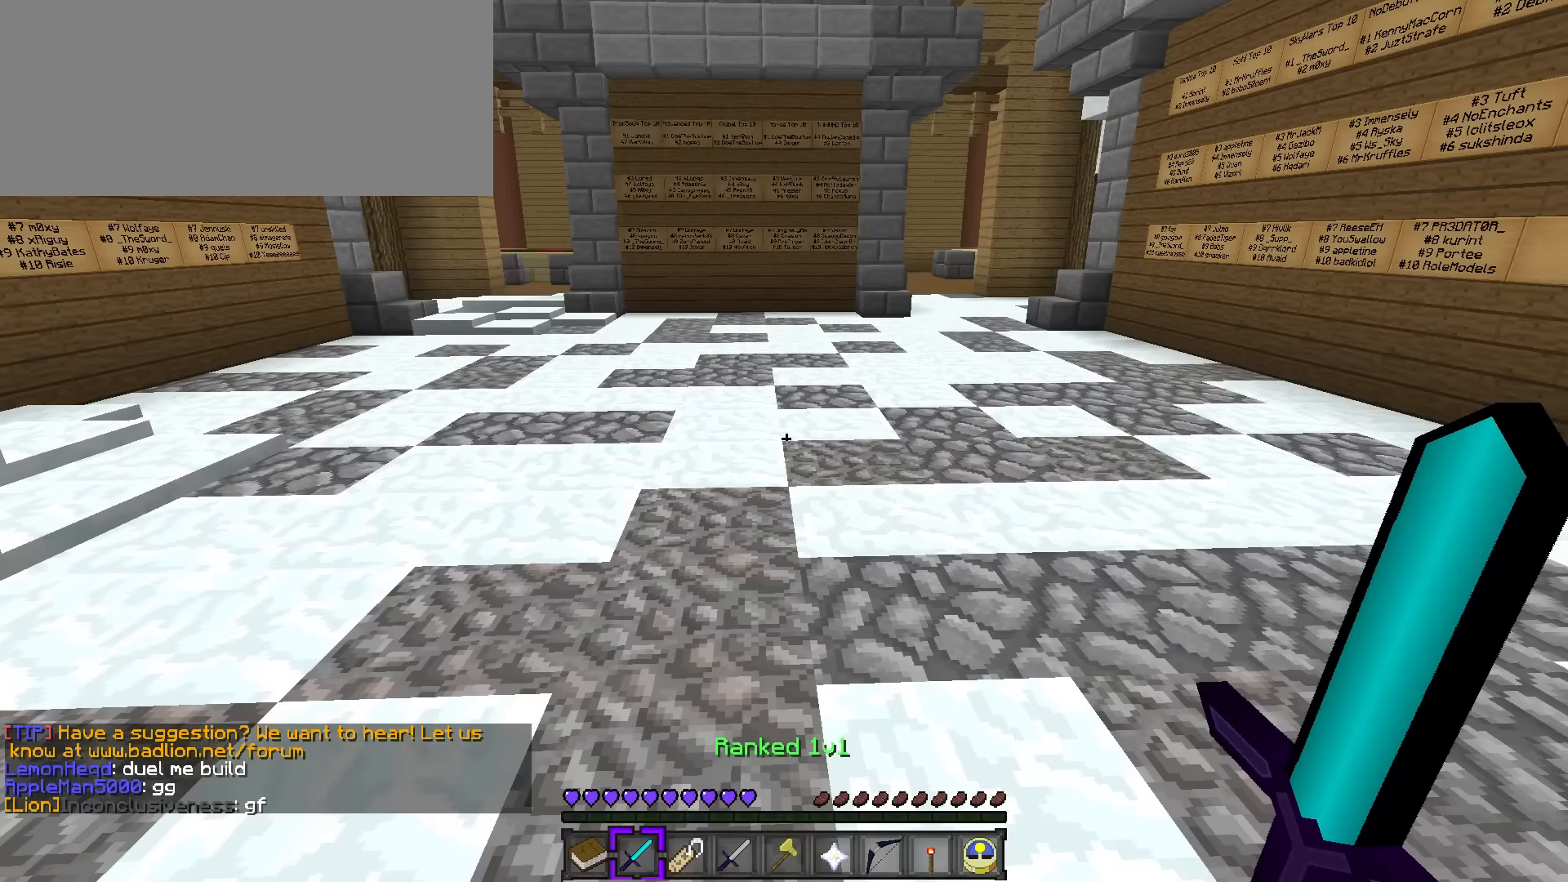
{"keys": [], "events": []}
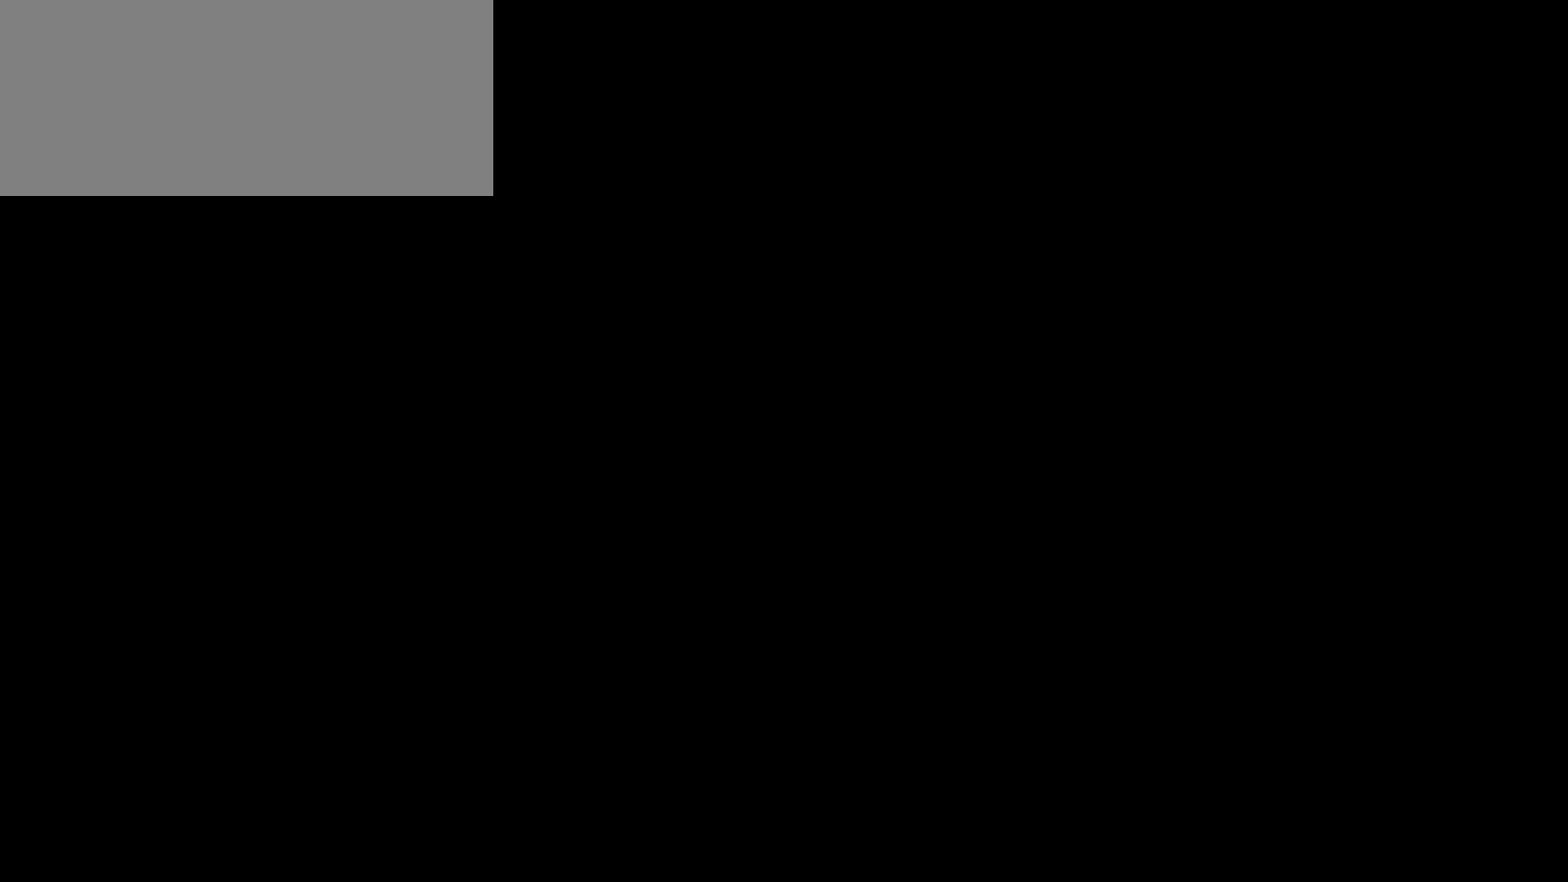
{"keys": [], "events": []}
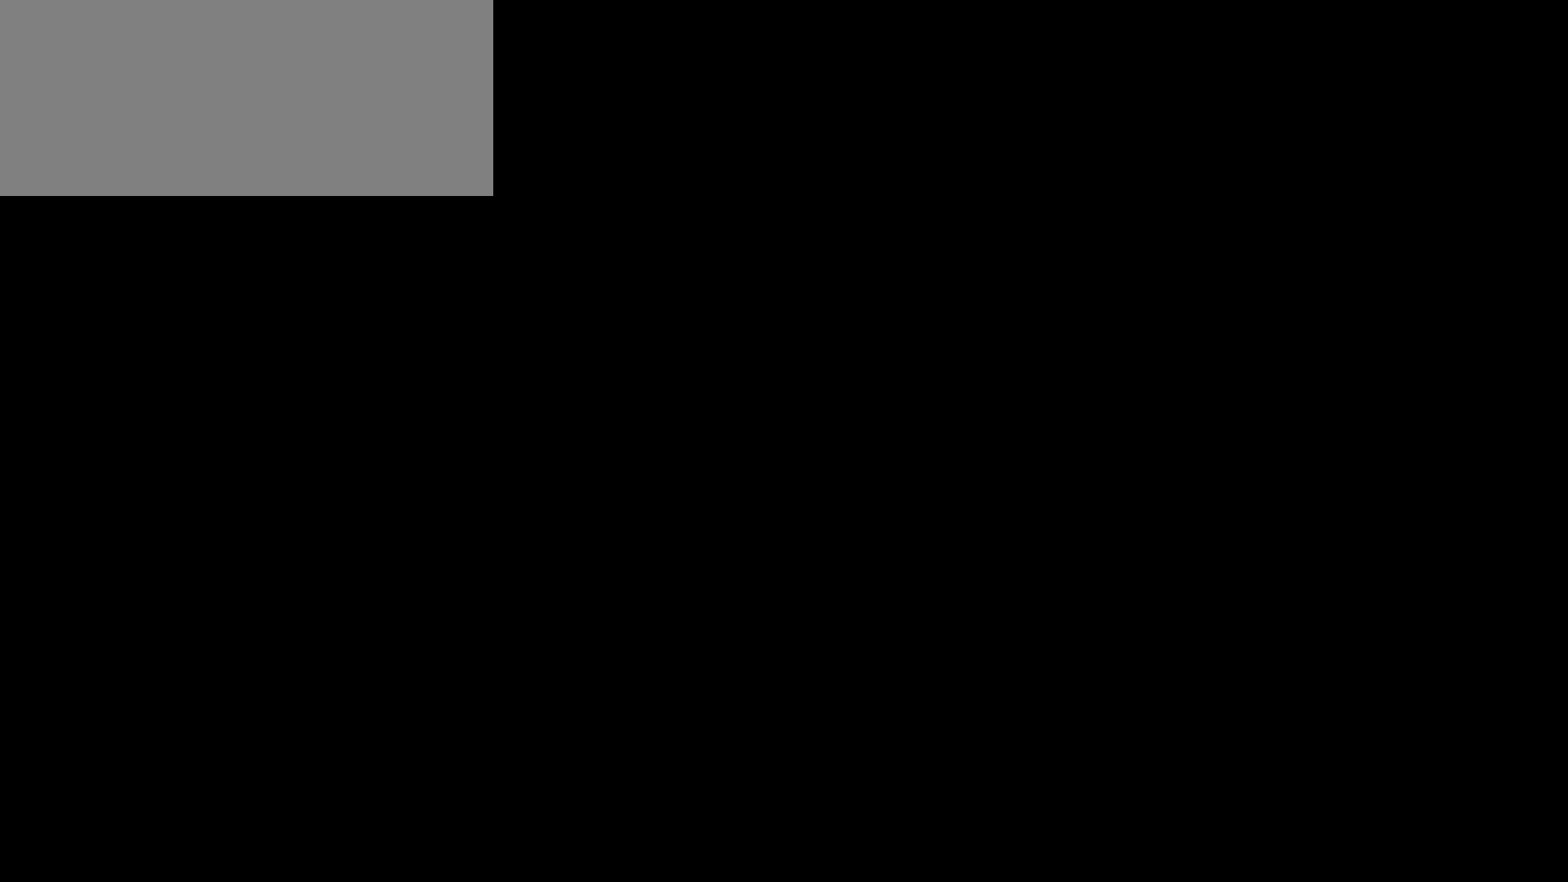
{"keys": ["q", "space", "w"], "events": [[201, "q", "down"], [201, "w", "down"], [367, "space", "down"]]}
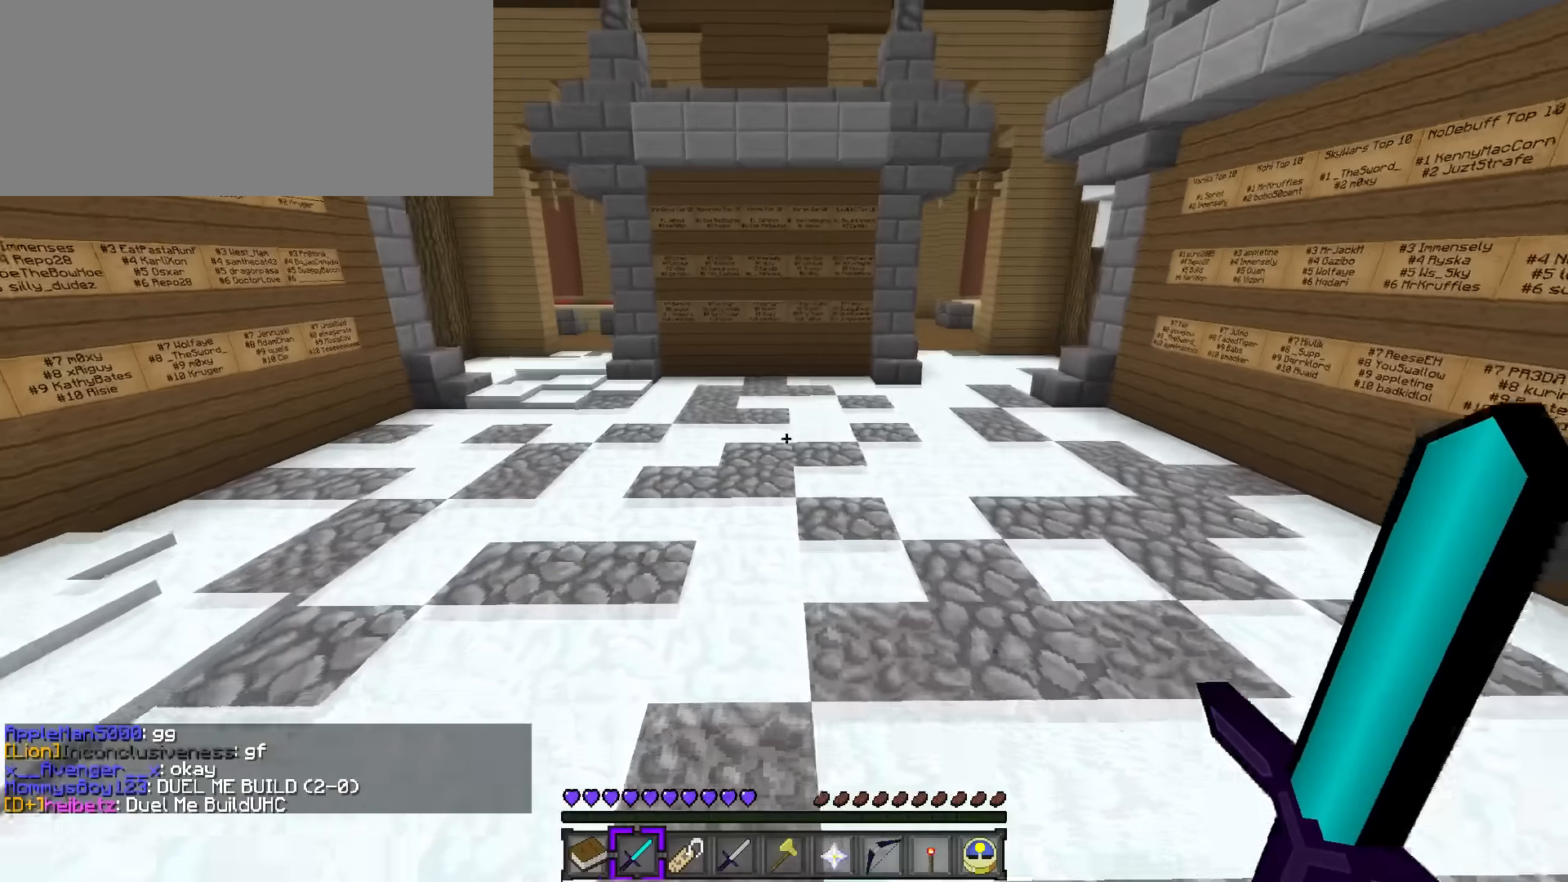
{"keys": [], "events": [[100, "q", "up"], [100, "w", "up"], [117, "space", "up"]]}
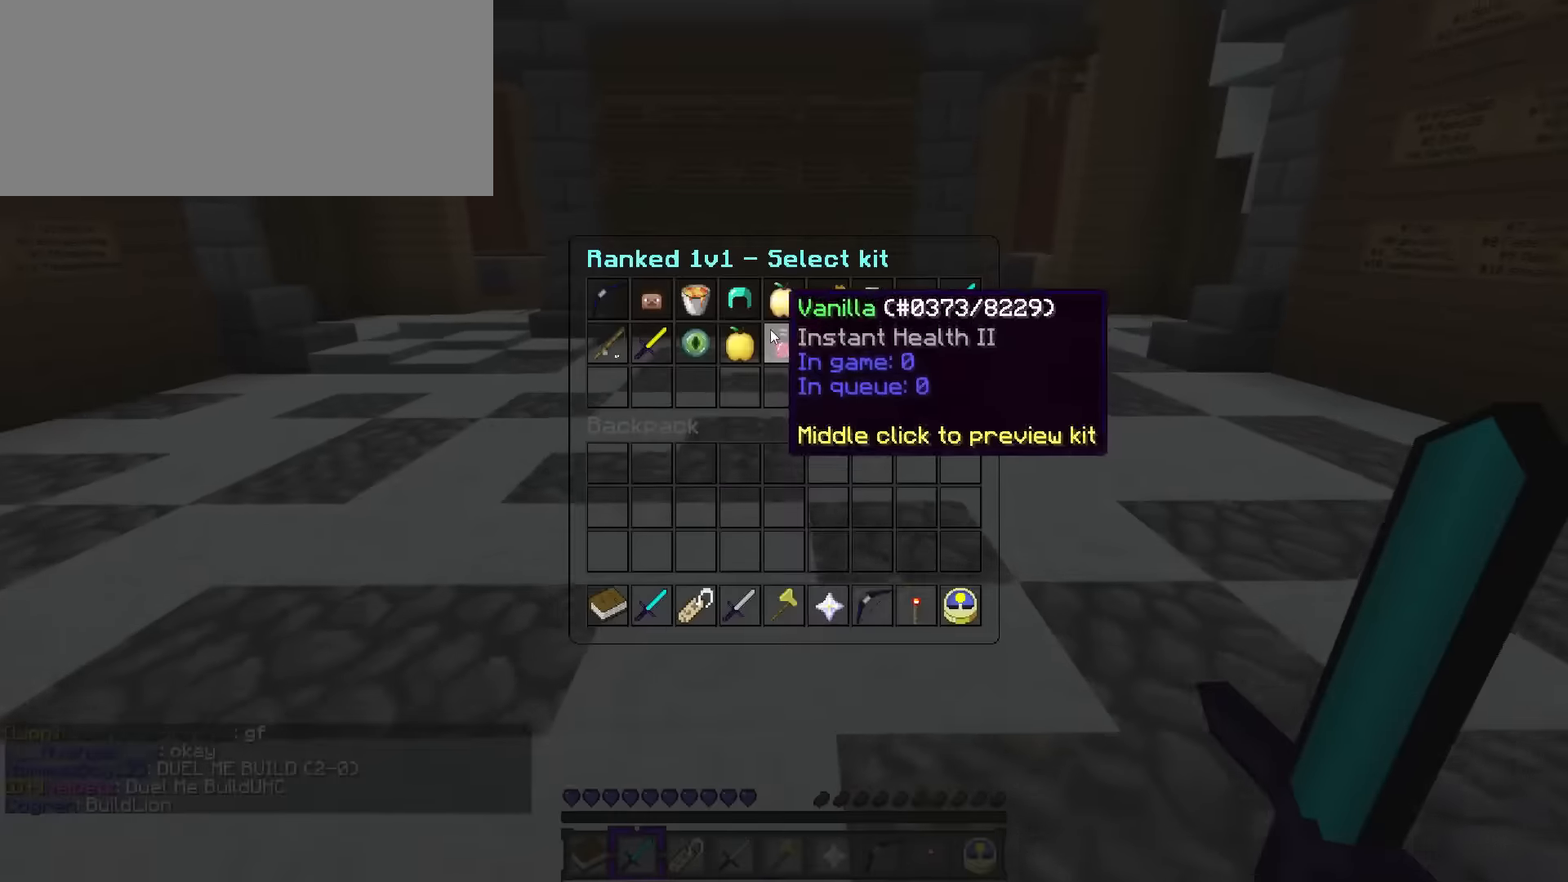
{"keys": [], "events": []}
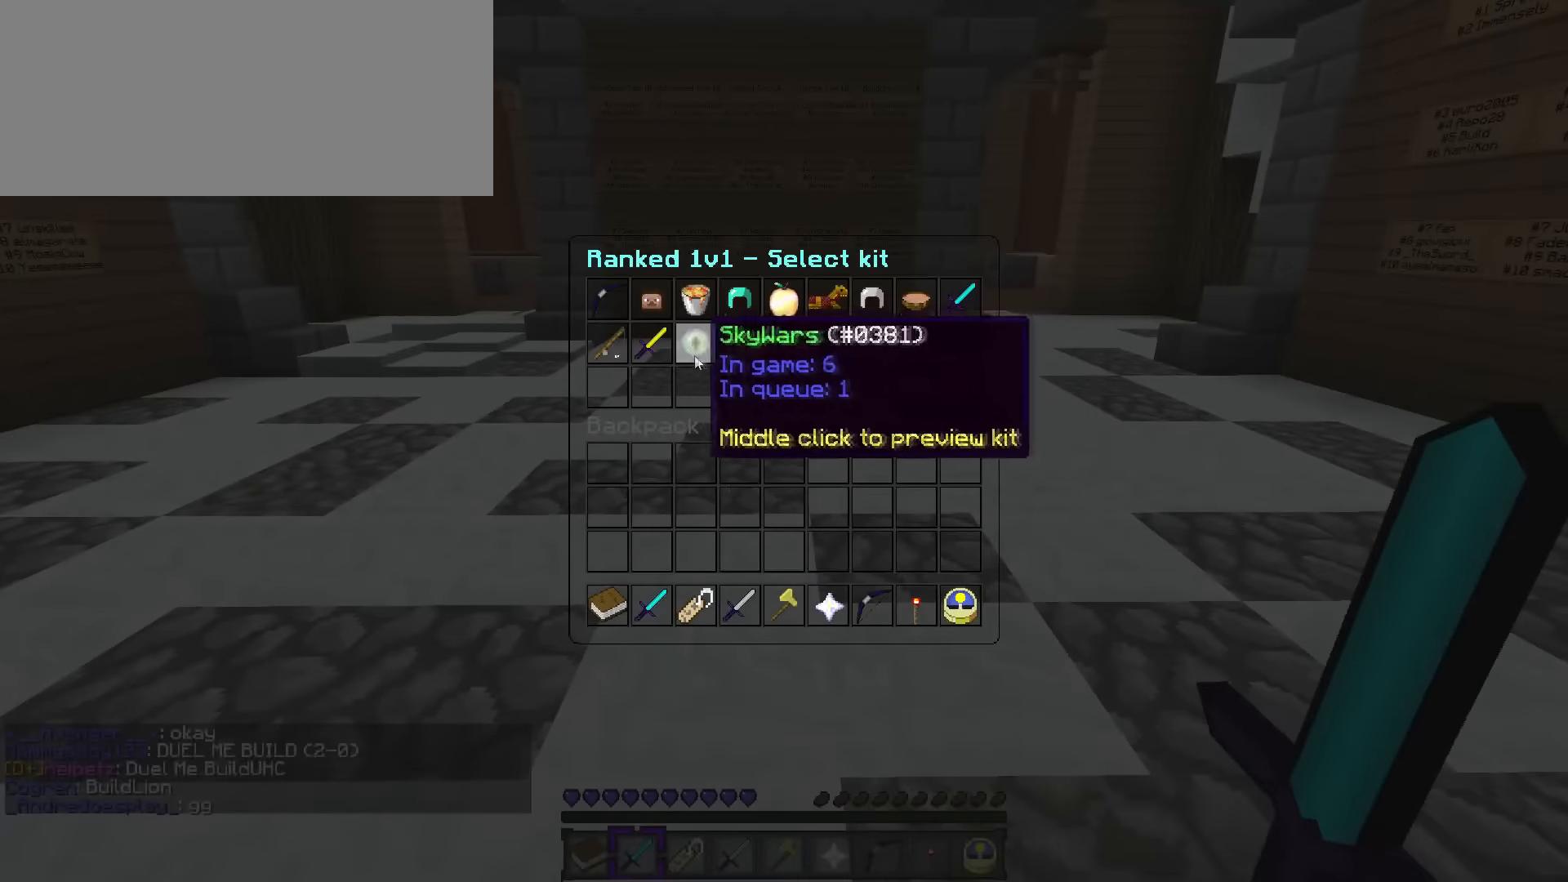
{"keys": [], "events": []}
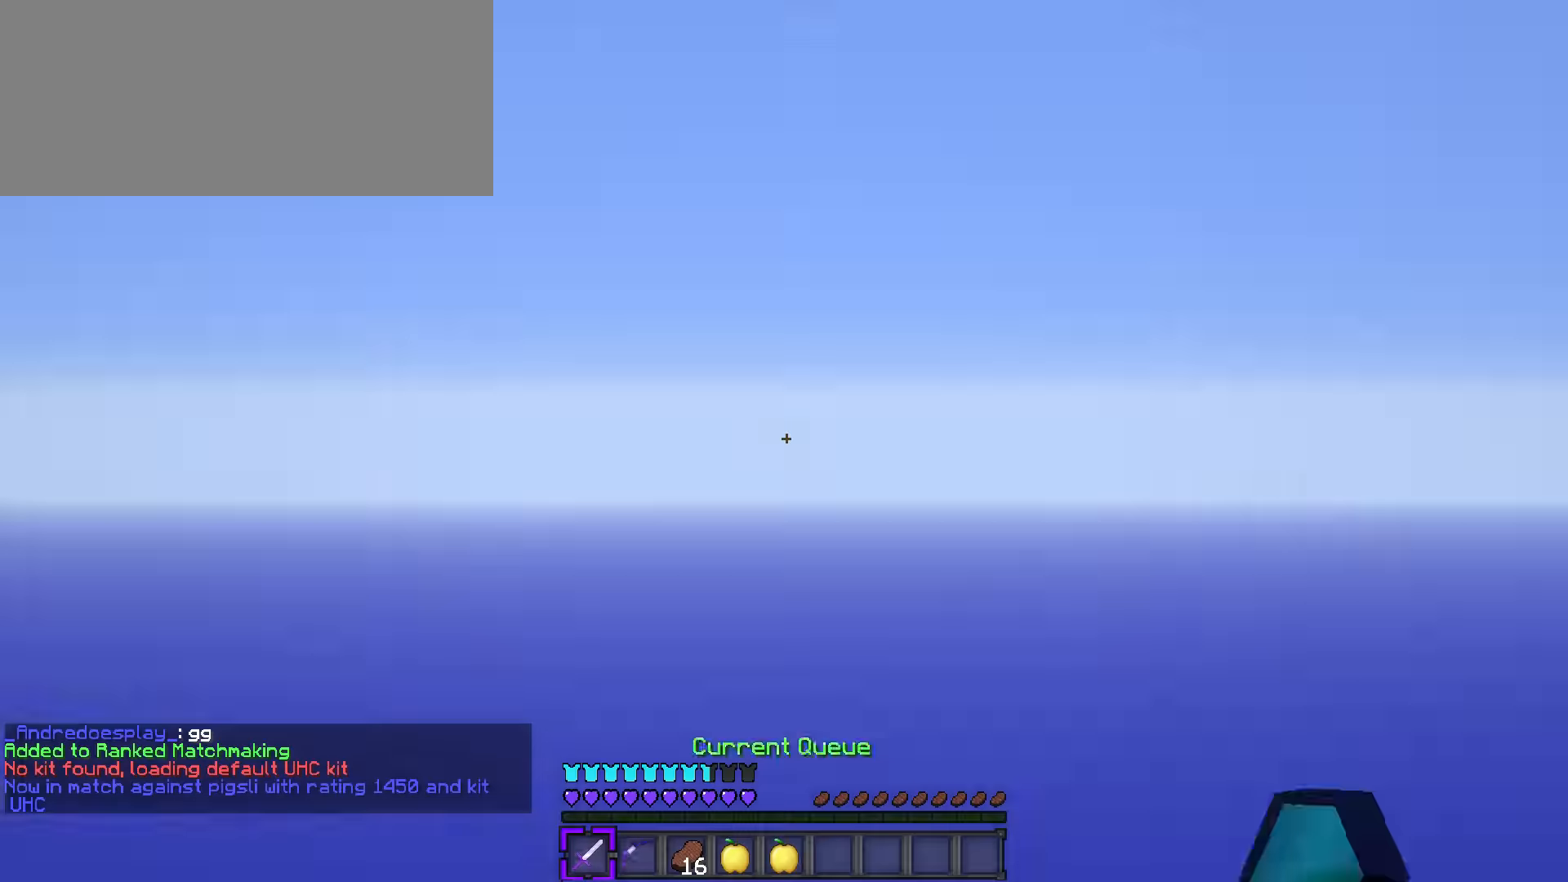
{"keys": ["q", "space", "w"], "events": [[133, "q", "down"], [133, "w", "down"], [500, "space", "down"]]}
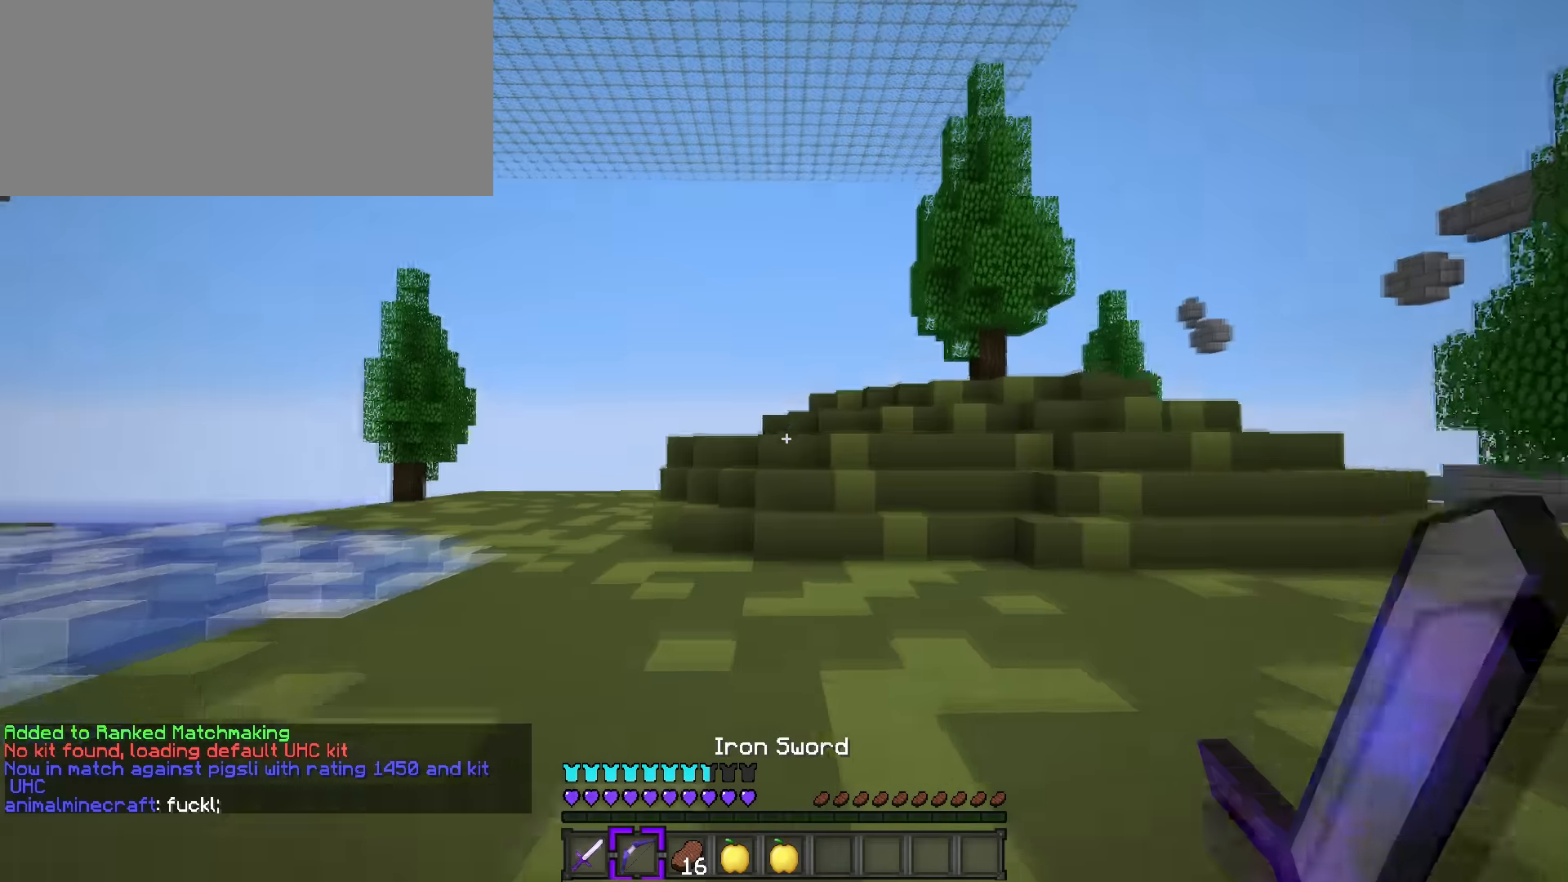
{"keys": ["a", "space", "w"], "events": [[234, "a", "down"], [234, "c", "down"], [234, "q", "up"], [350, "c", "up"], [417, "c", "down"], [484, "c", "up"]]}
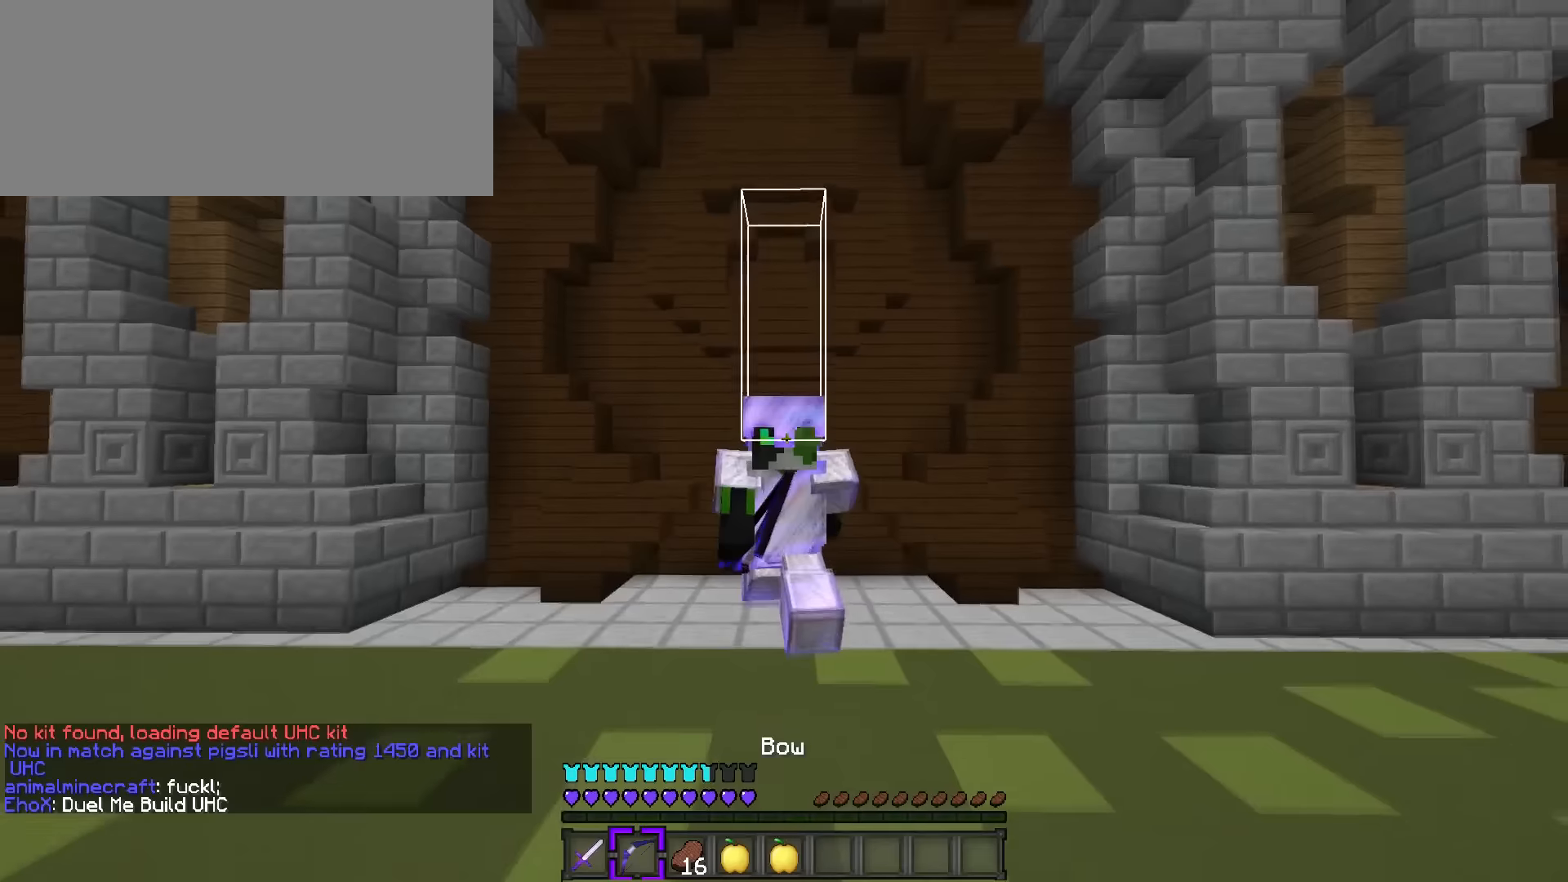
{"keys": ["a", "c", "space", "w"], "events": [[50, "c", "down"], [167, "c", "up"], [267, "c", "down"], [301, "c", "up"], [468, "c", "down"]]}
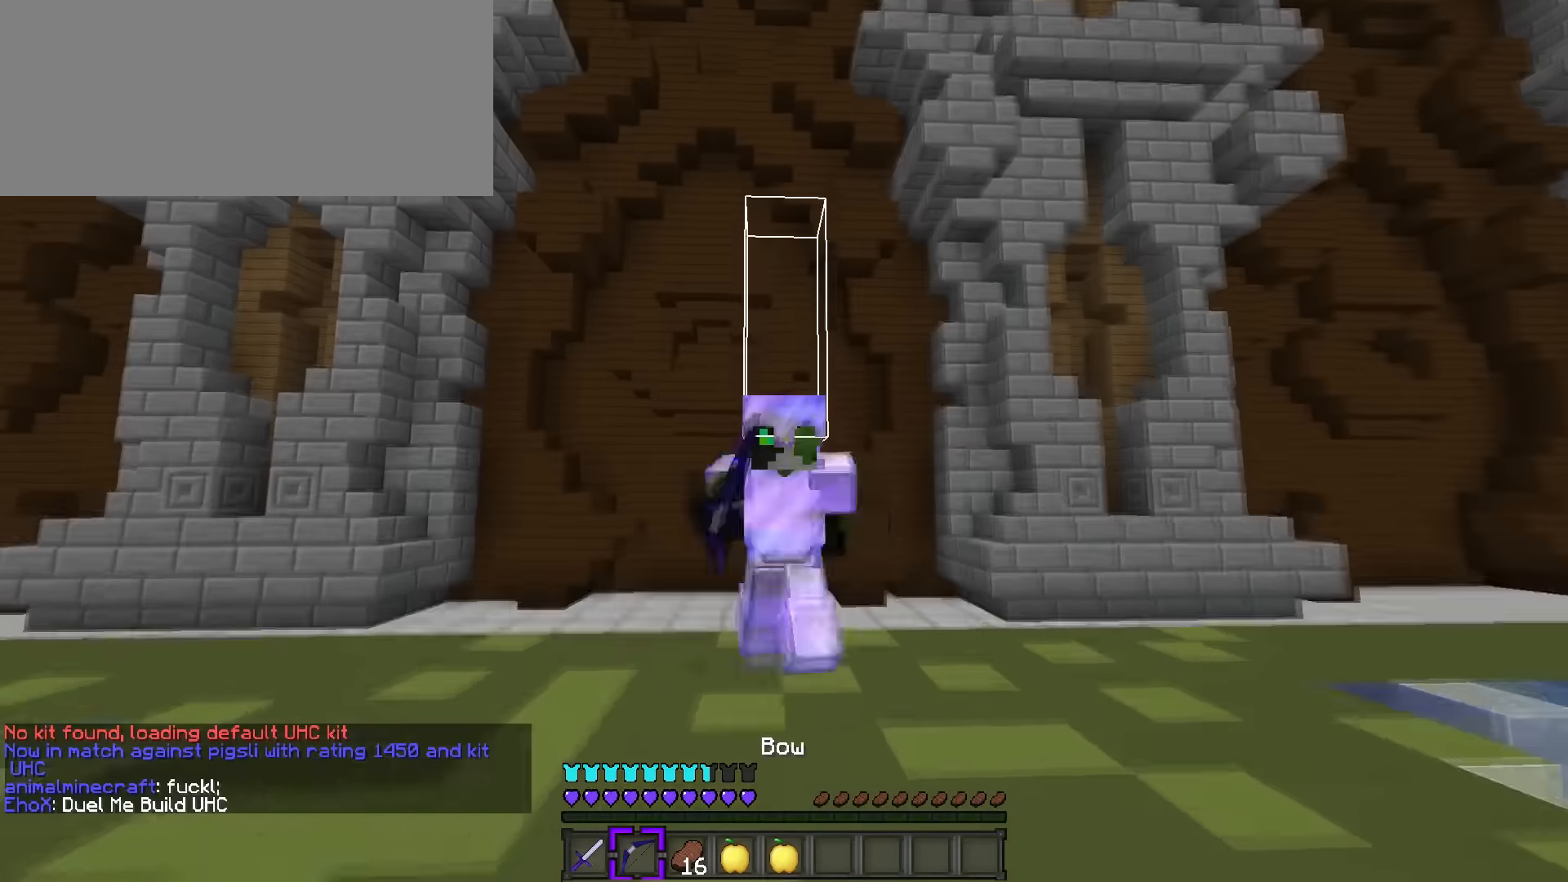
{"keys": ["a", "c", "space", "w"], "events": [[33, "c", "up"], [417, "c", "down"]]}
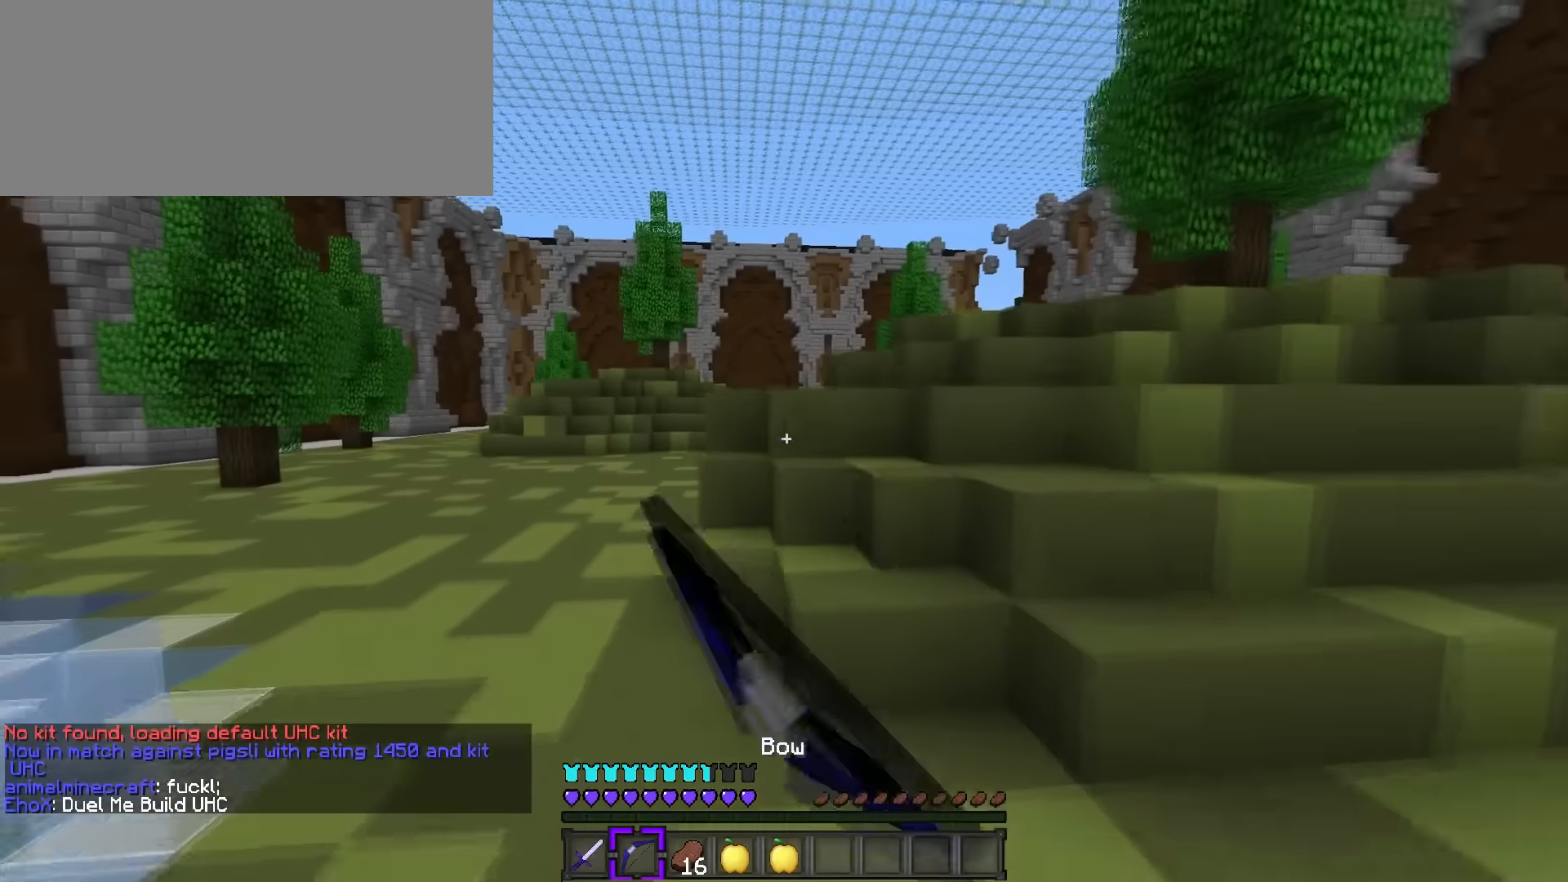
{"keys": ["a", "space", "w"], "events": [[17, "c", "up"]]}
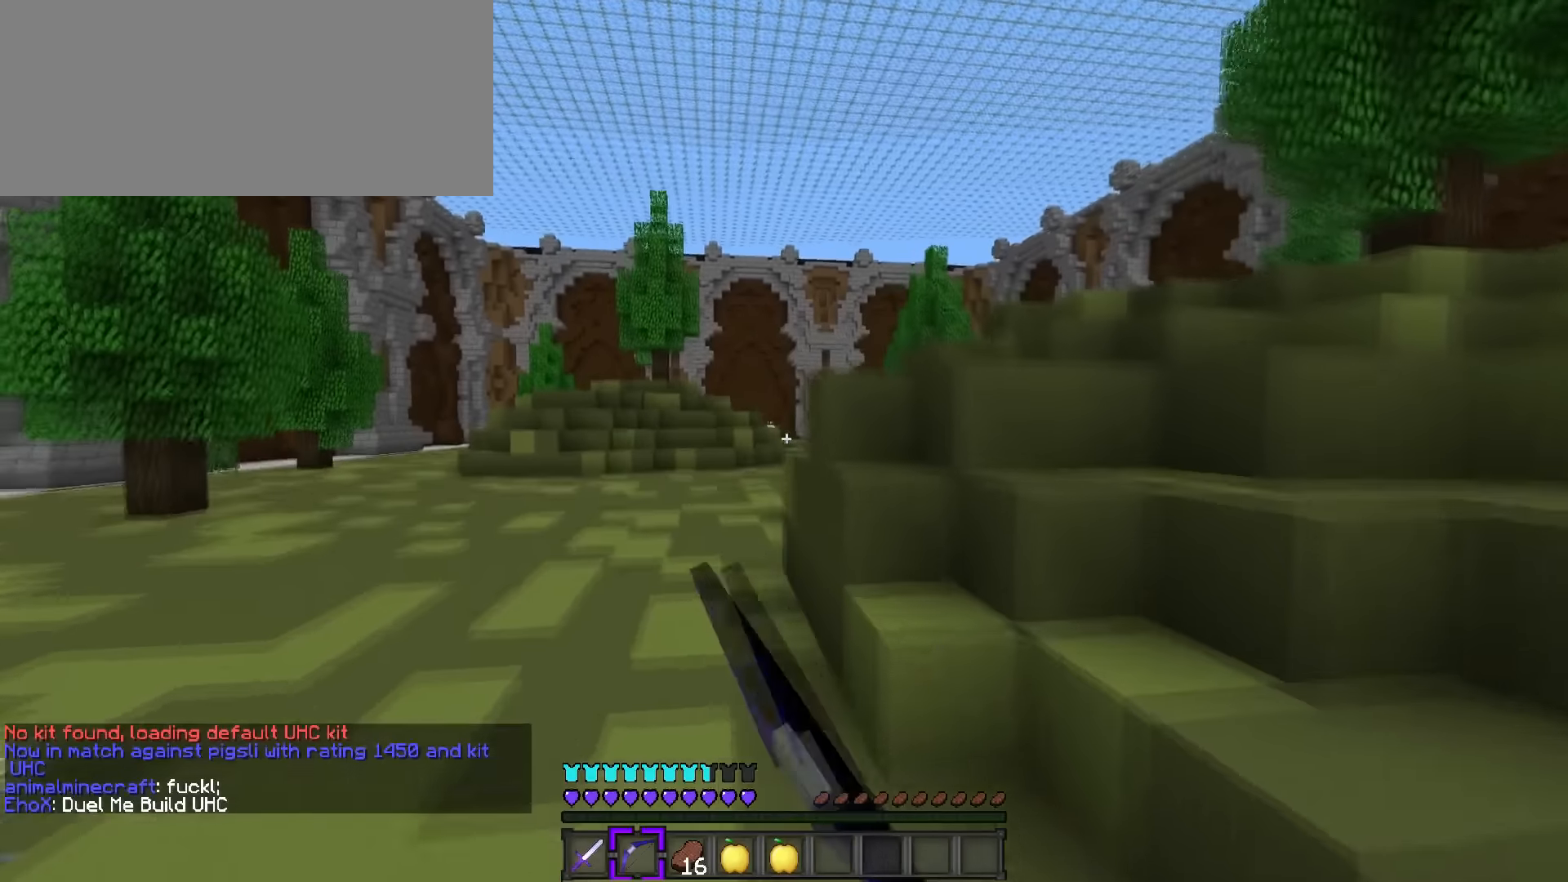
{"keys": ["space", "w"], "events": [[350, "a", "up"]]}
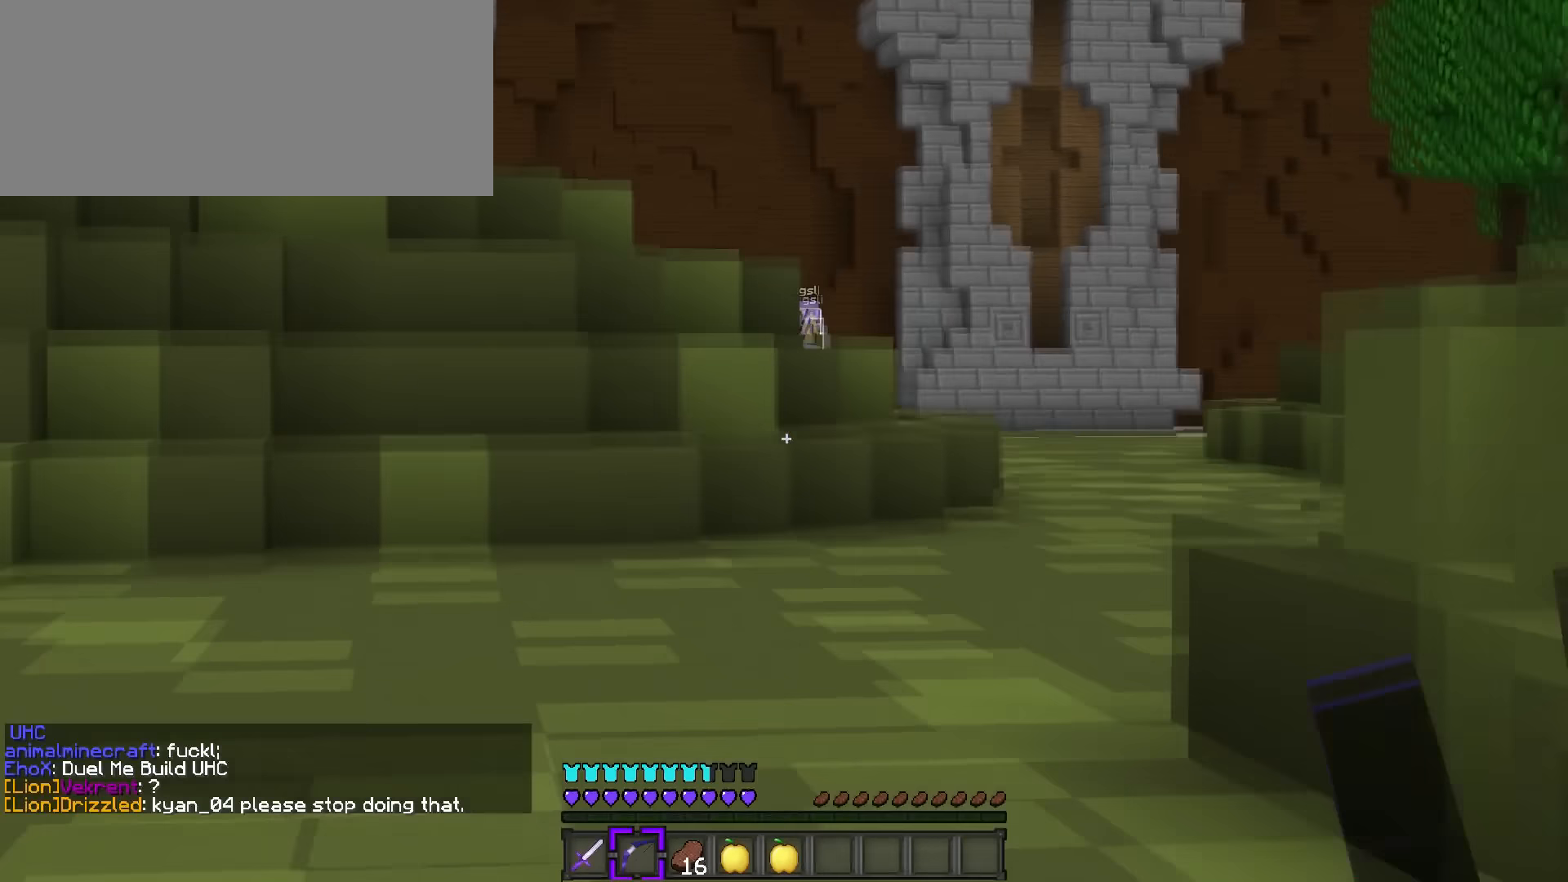
{"keys": ["a", "space", "w"], "events": [[67, "a", "down"], [151, "space", "up"], [301, "space", "down"]]}
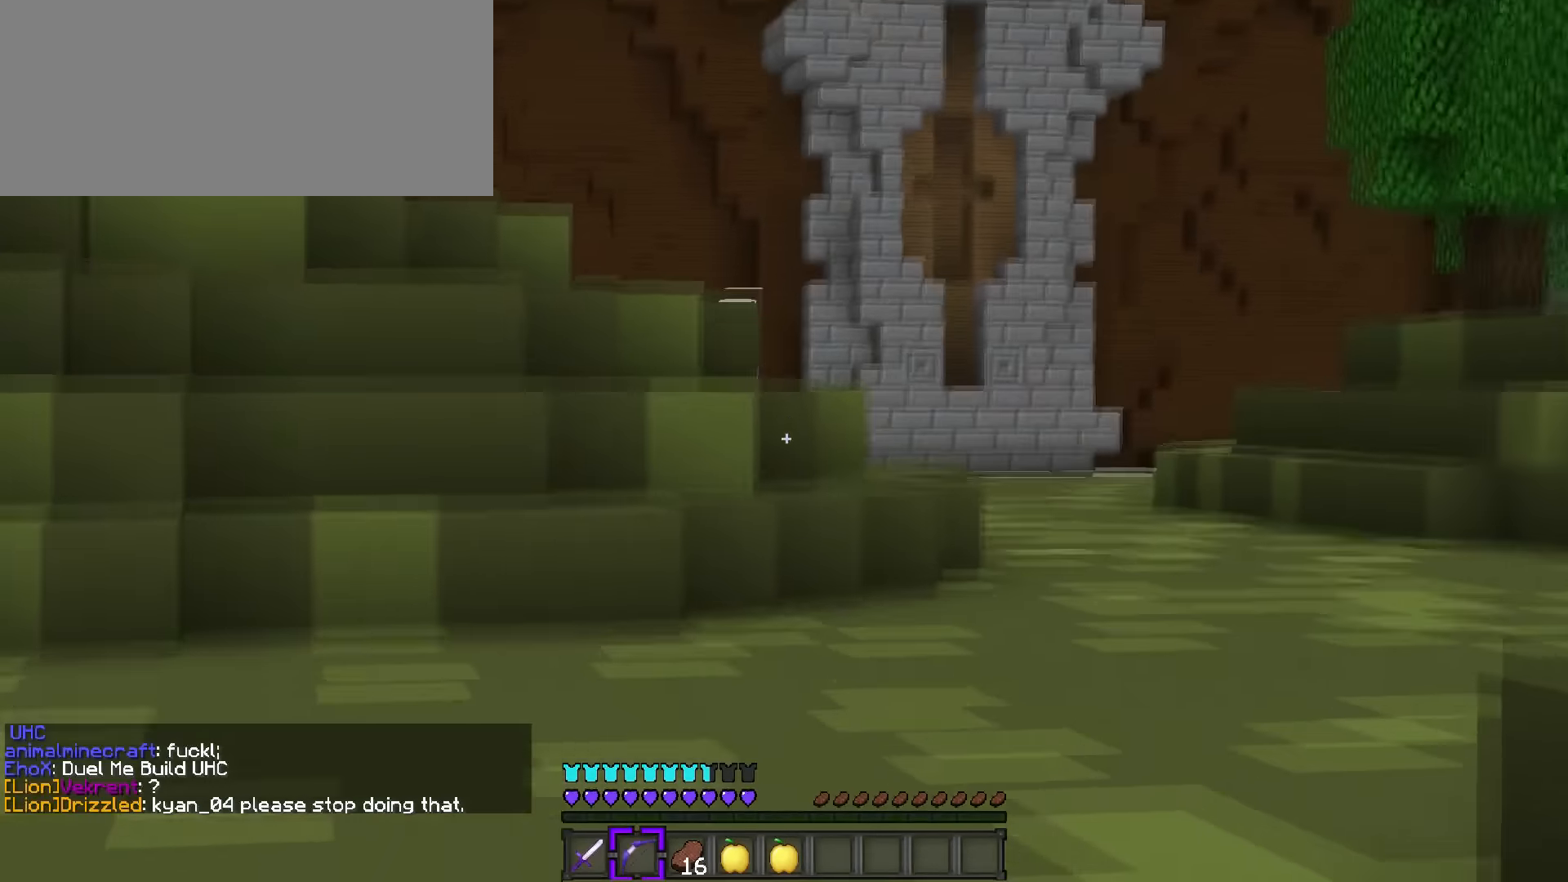
{"keys": ["space", "w"], "events": [[450, "a", "up"]]}
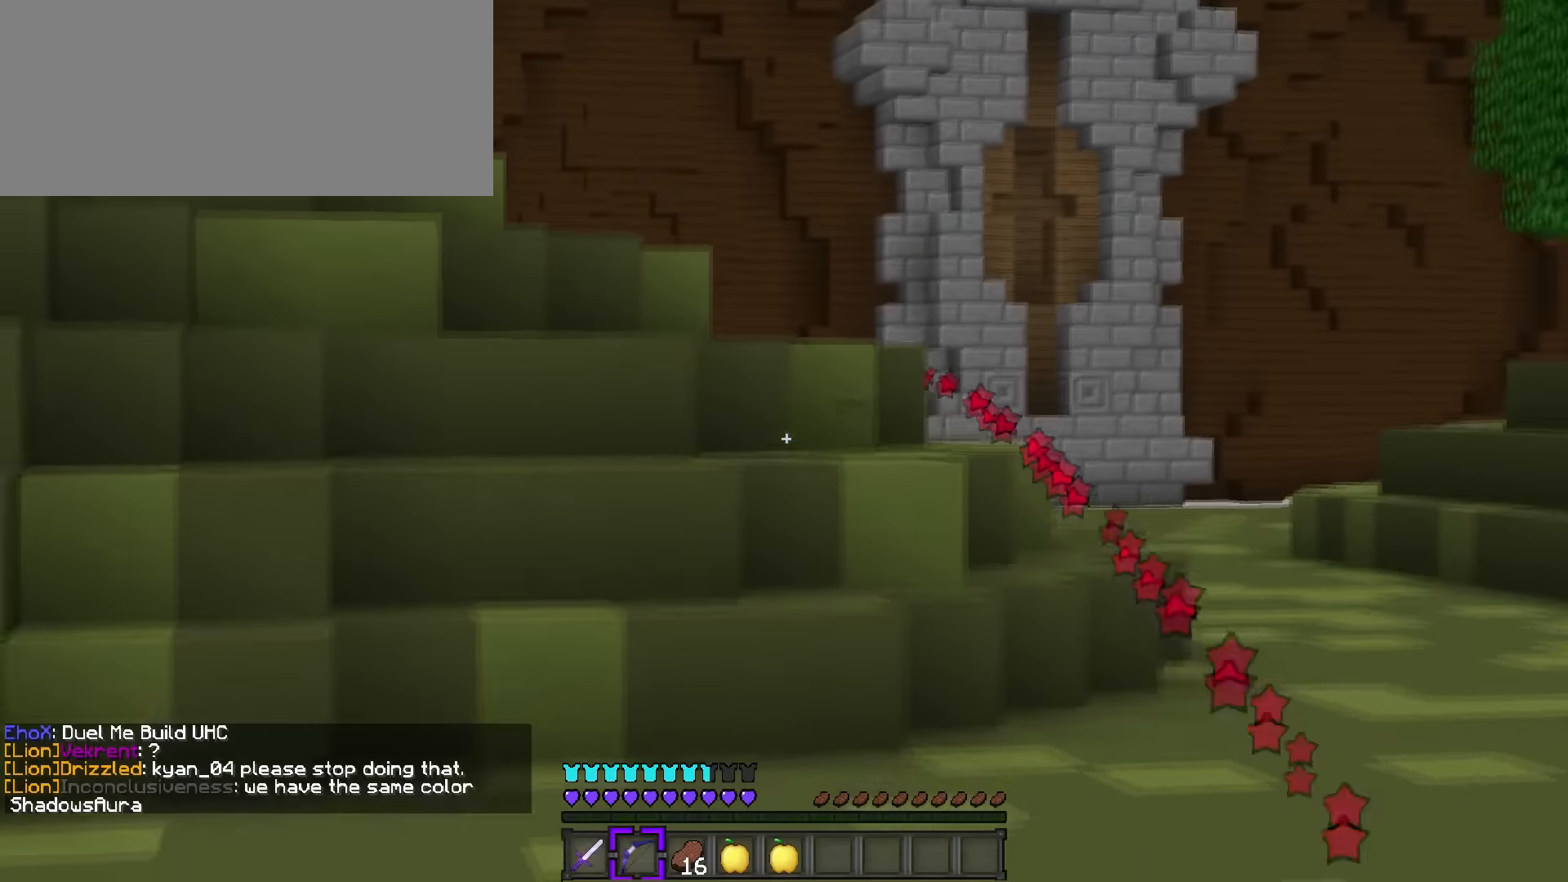
{"keys": ["d", "q", "space", "w"], "events": [[167, "d", "down"], [301, "q", "down"]]}
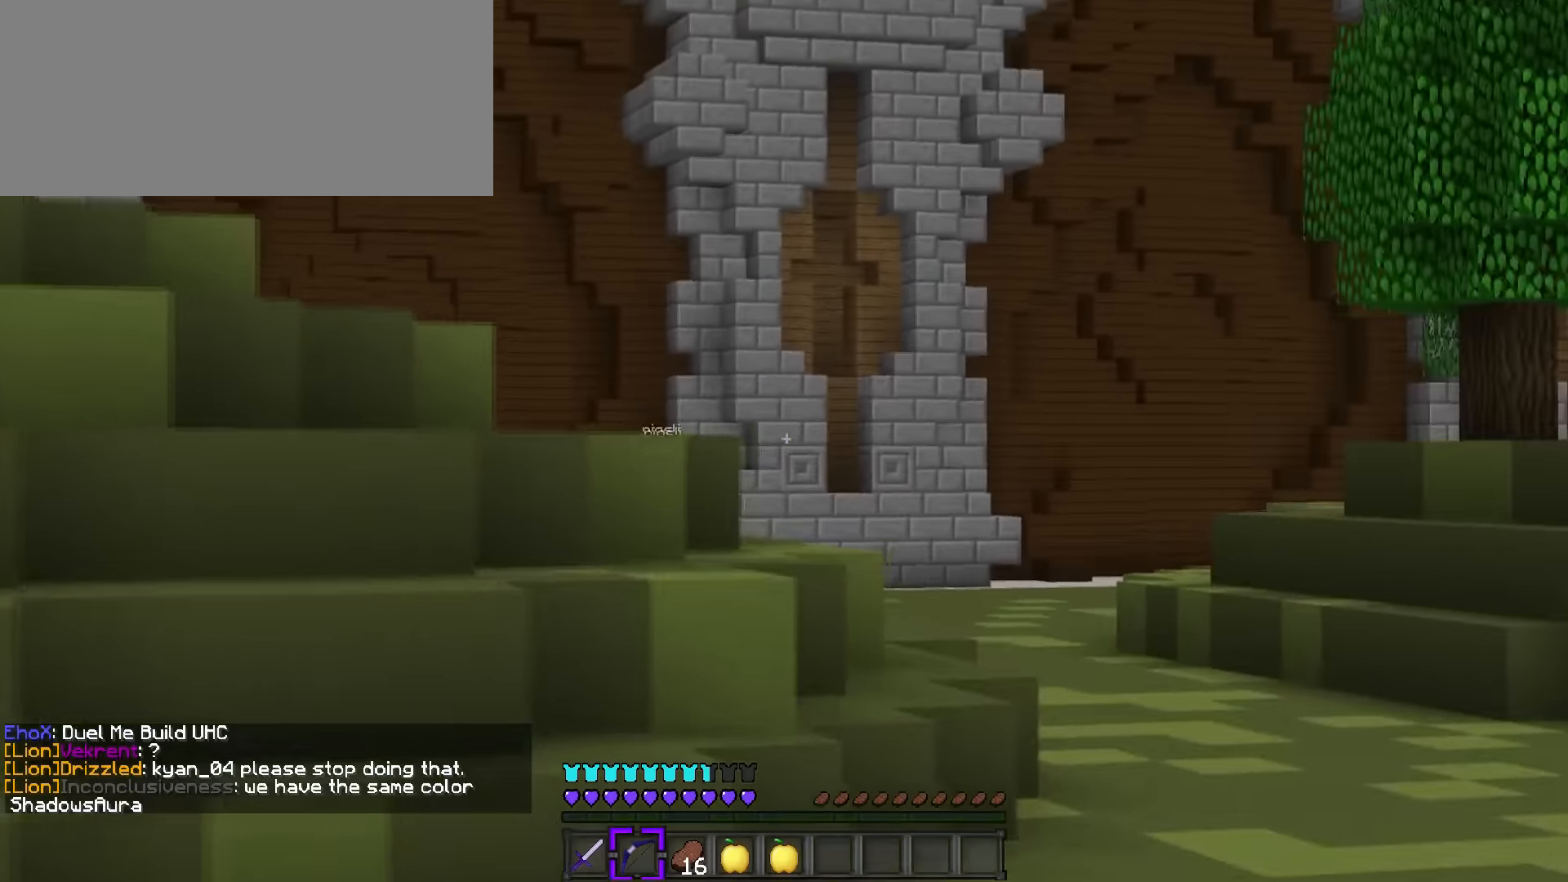
{"keys": ["d", "q", "space", "w"], "events": []}
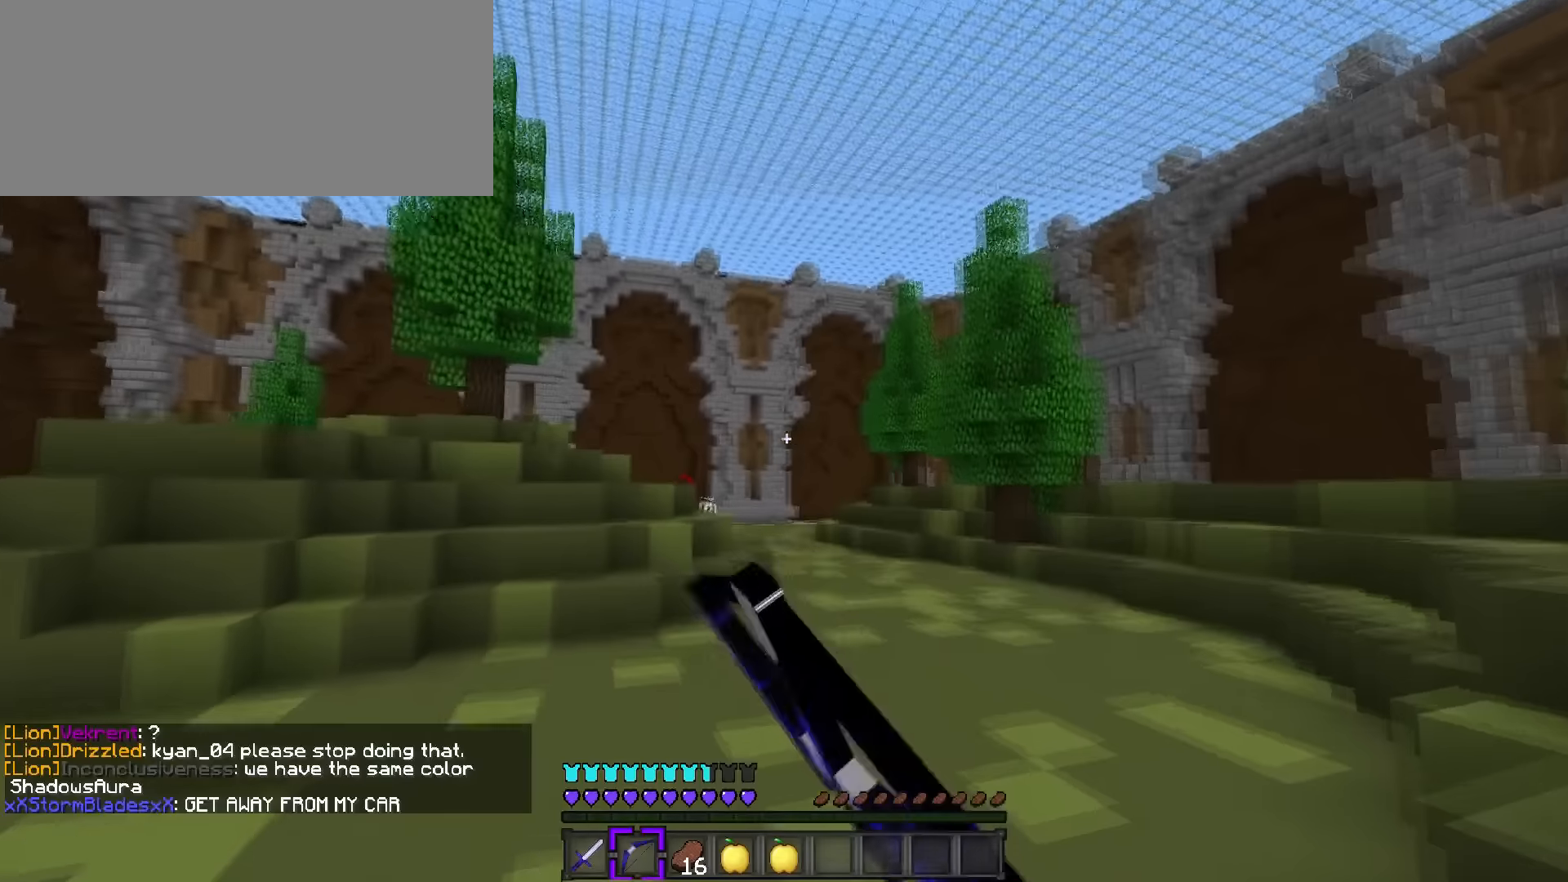
{"keys": ["d", "q", "w"], "events": [[50, "space", "up"]]}
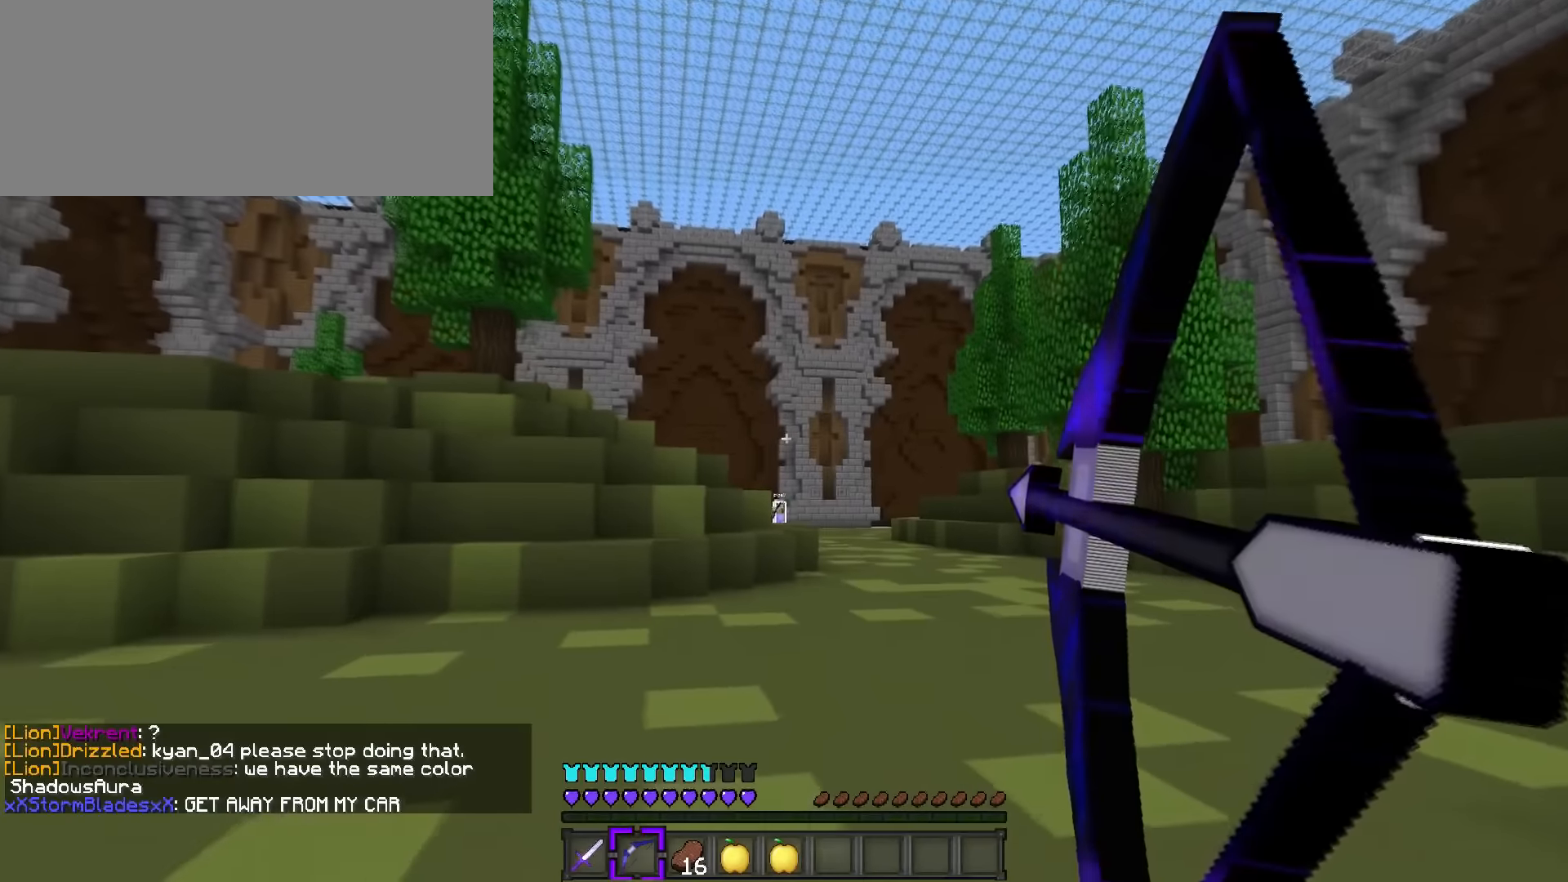
{"keys": ["d", "q", "w"], "events": []}
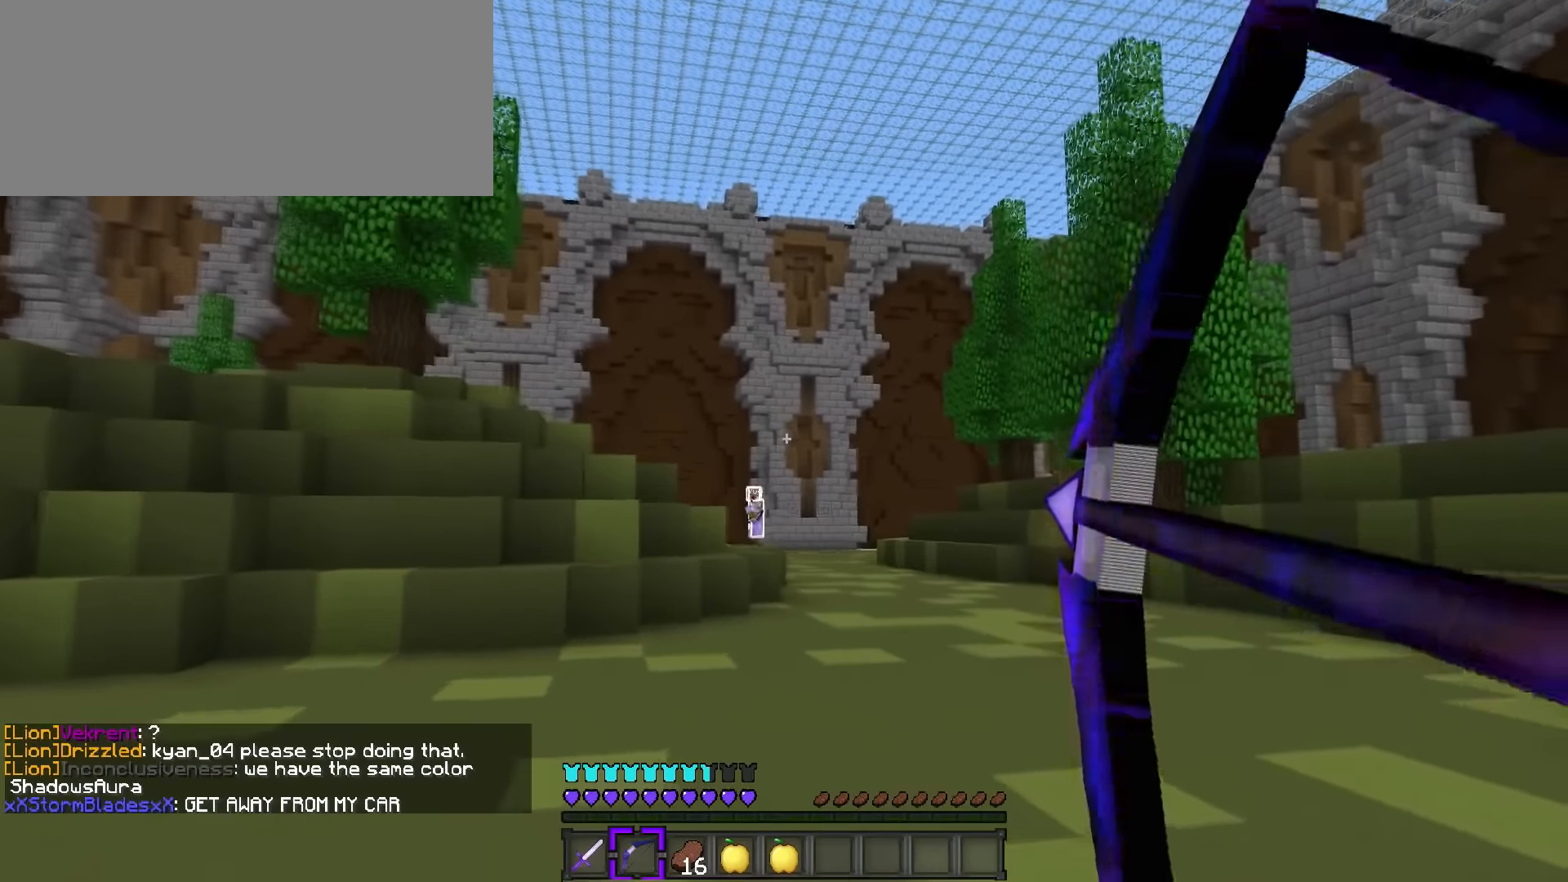
{"keys": ["d", "q", "space", "w"], "events": [[317, "space", "down"]]}
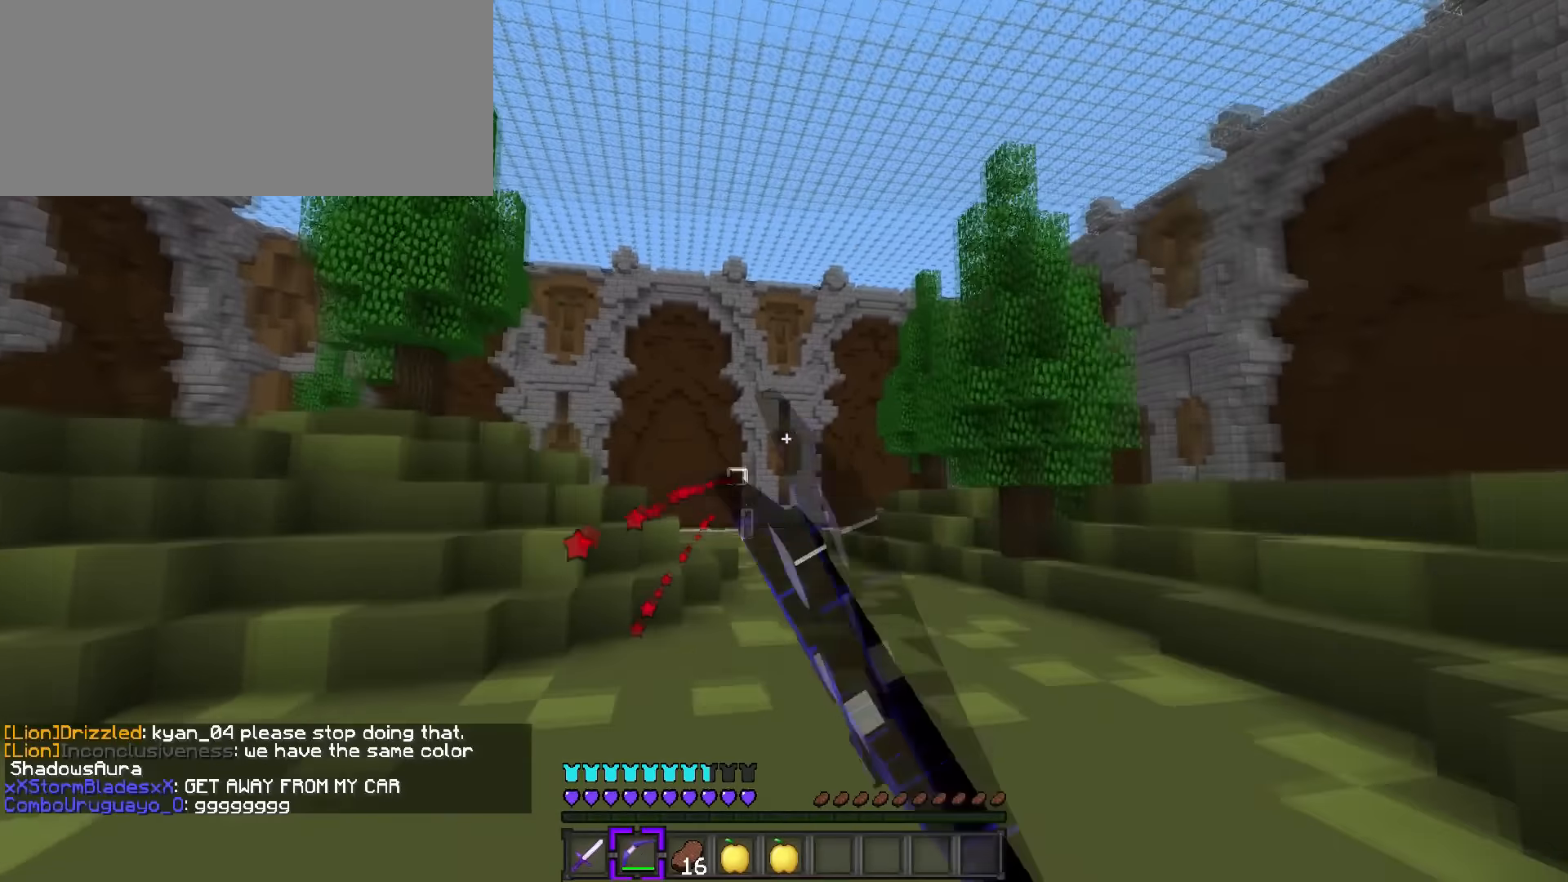
{"keys": ["d", "space", "w"], "events": [[50, "space", "up"], [384, "q", "up"], [450, "space", "down"]]}
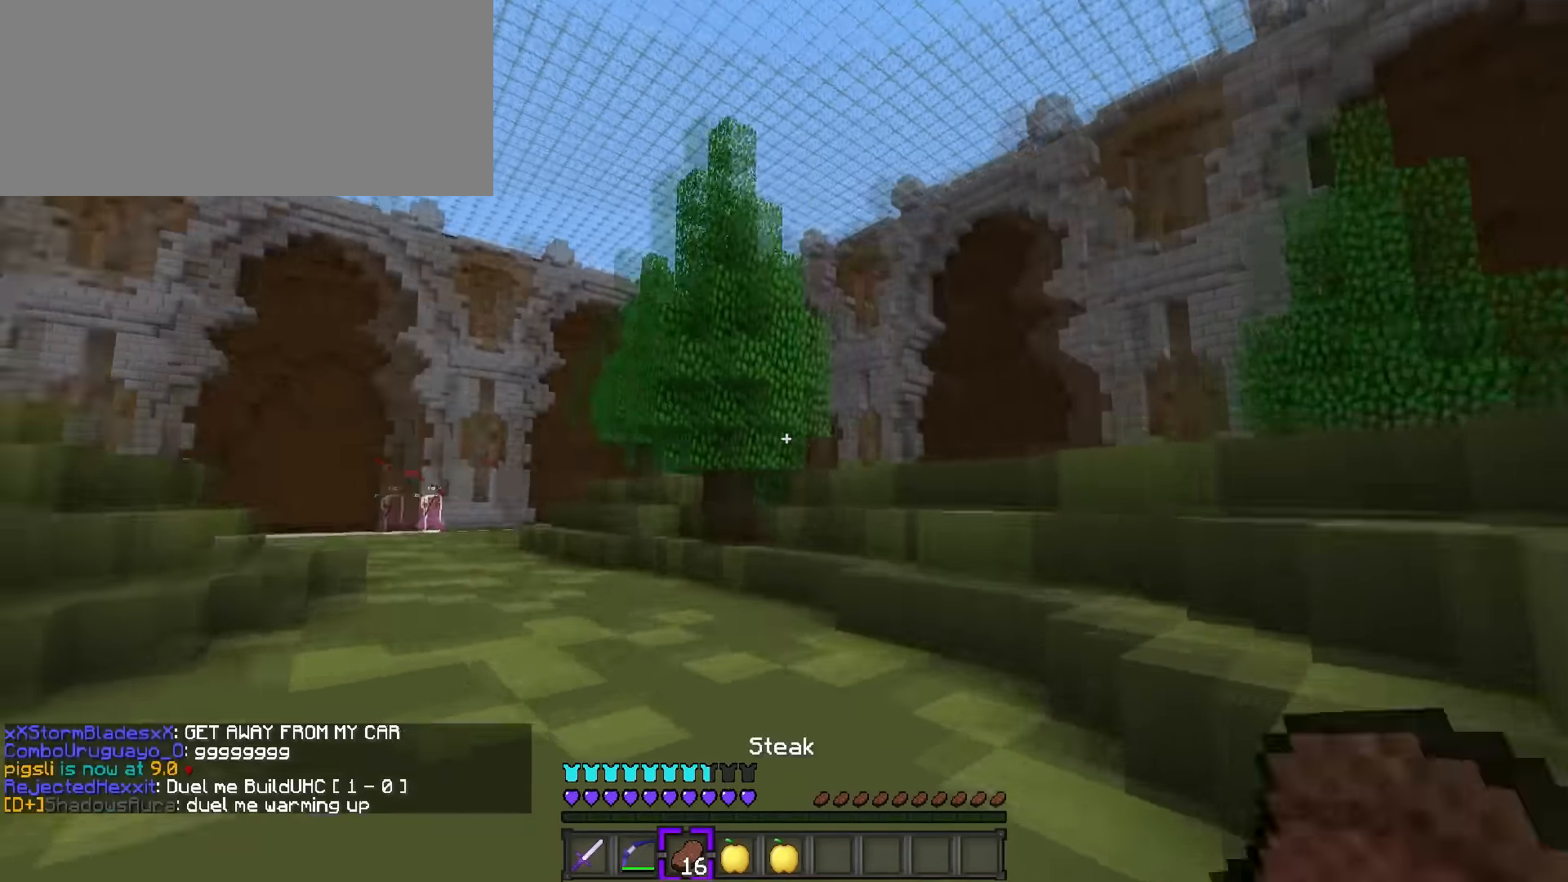
{"keys": ["d", "q", "w"], "events": [[34, "2", "down"], [100, "2", "up"], [267, "space", "up"], [434, "q", "down"]]}
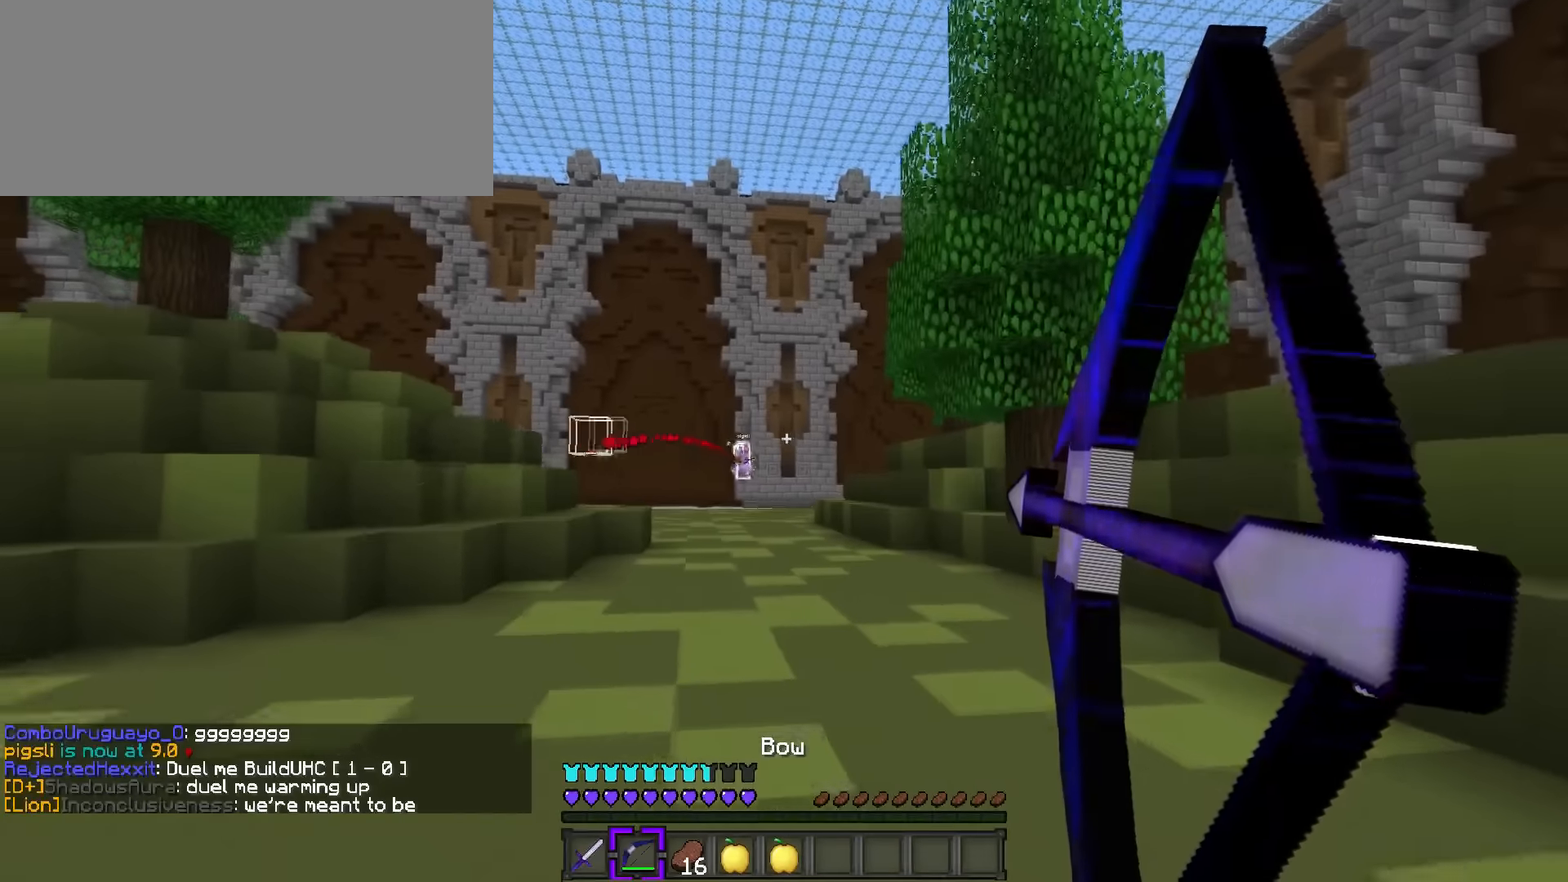
{"keys": ["d", "q", "w"], "events": []}
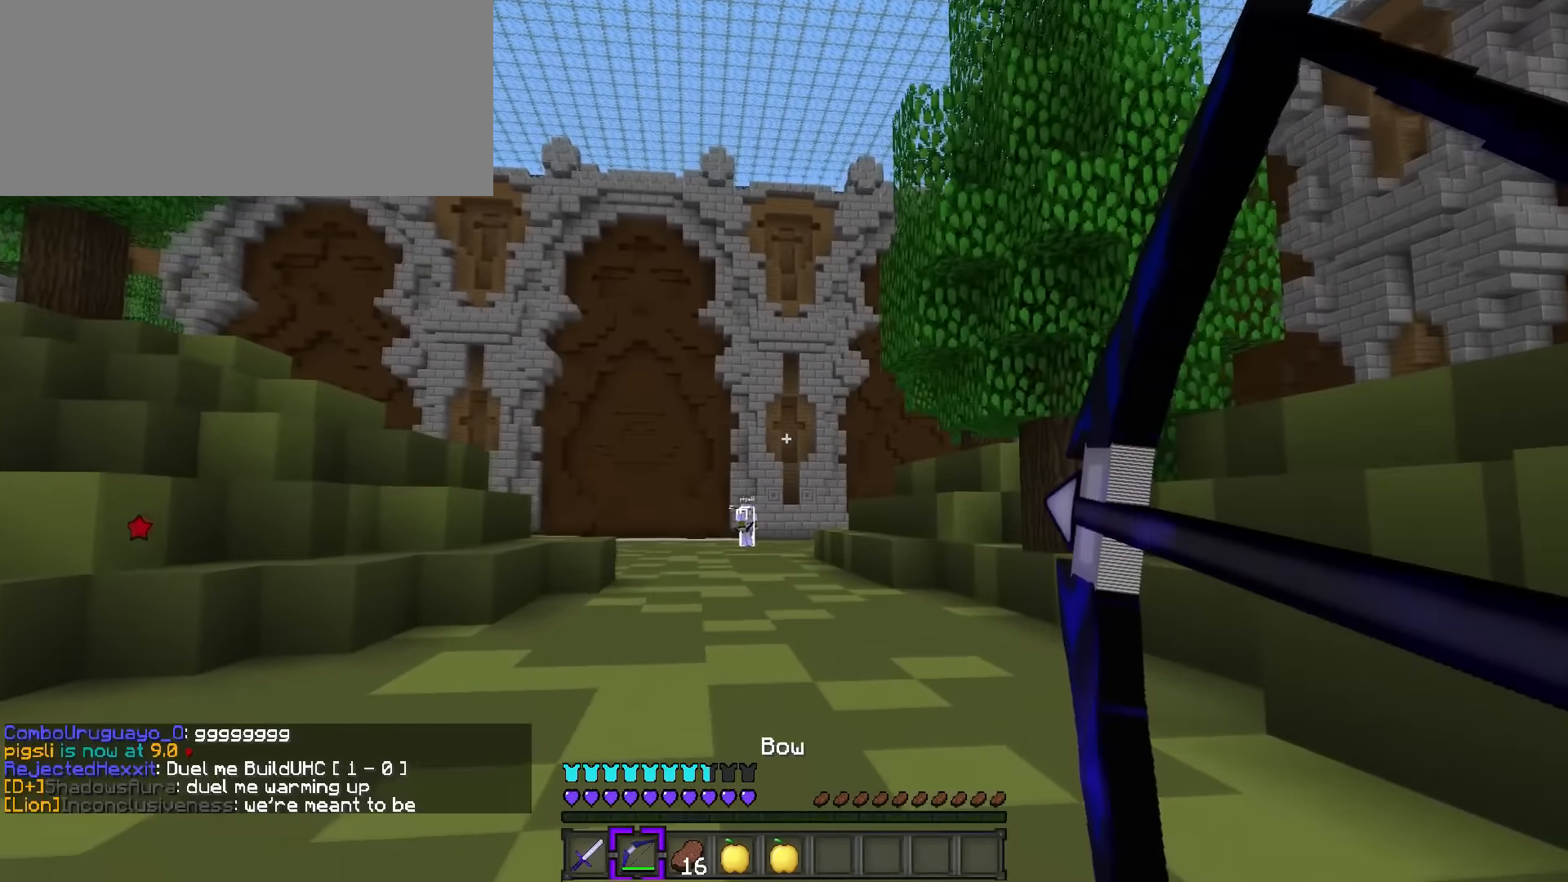
{"keys": ["d", "q", "space", "w"], "events": [[468, "space", "down"]]}
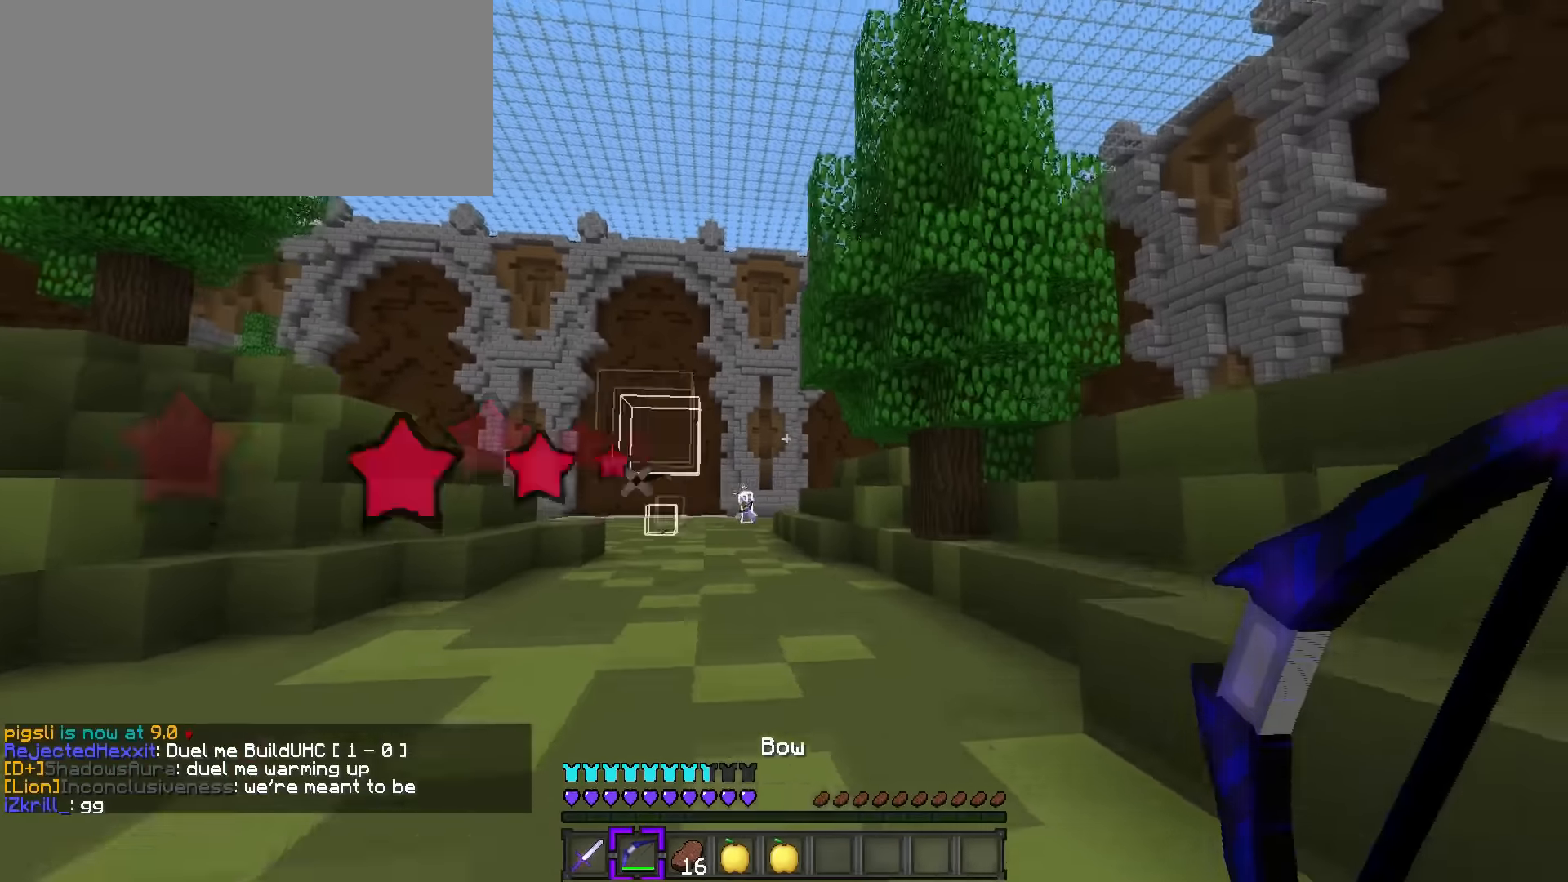
{"keys": ["a", "w"], "events": [[67, "d", "up"], [100, "a", "down"], [100, "q", "up"], [133, "space", "up"]]}